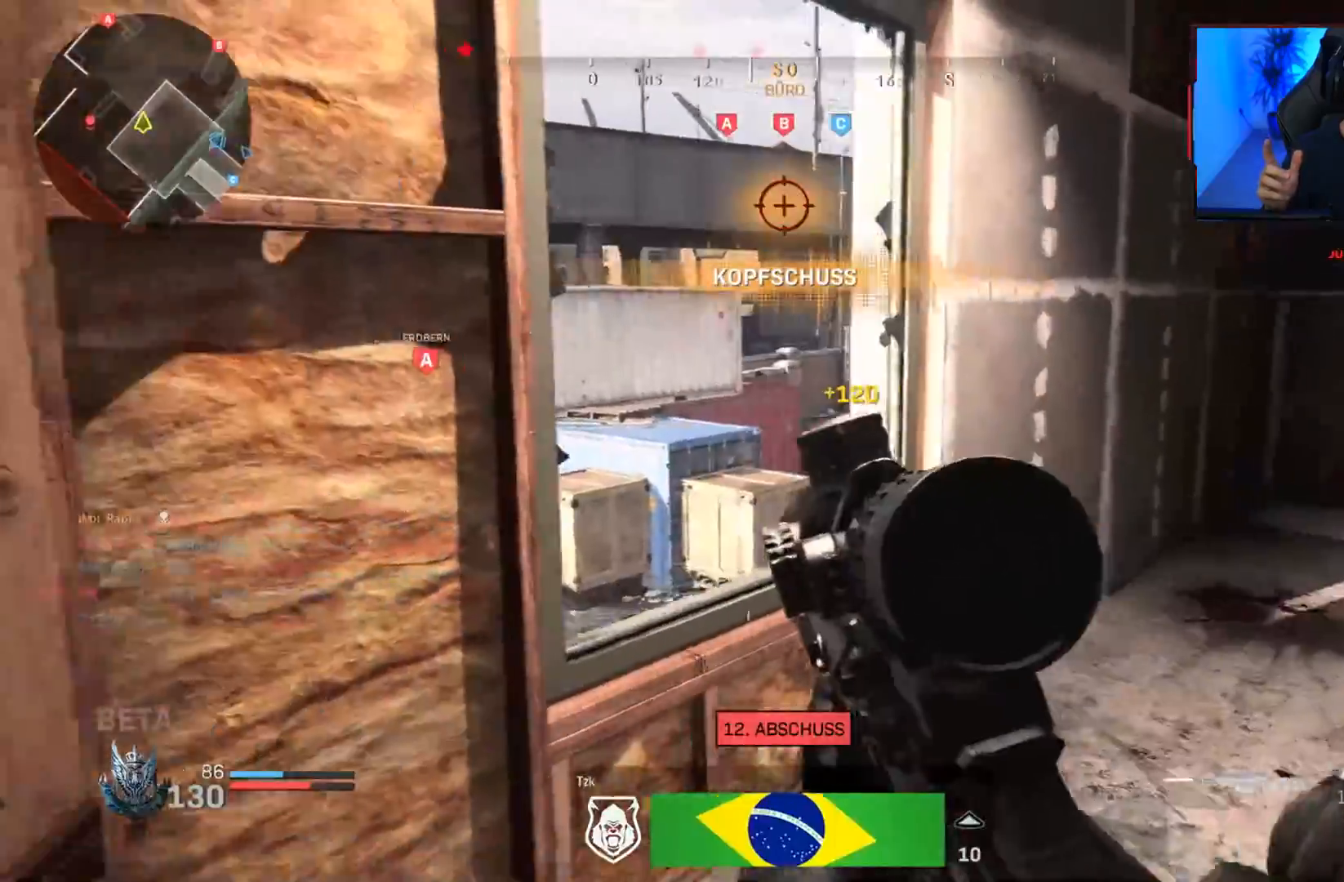
Gameplay with a controller (PlayStation layout); each line is a JSON object with the inputs held at the frame after it. "events" lists button and stick changes between this image and that frame as [ms after this image, input, new state], when the widget could be followed in between.
{"buttons": [], "left_stick": "up", "right_stick": "down-left", "events": [[17, "left_stick", "right"], [50, "TRIANGLE", "down"], [100, "TRIANGLE", "up"], [233, "right_stick", "down-left"], [317, "left_stick", "up"]]}
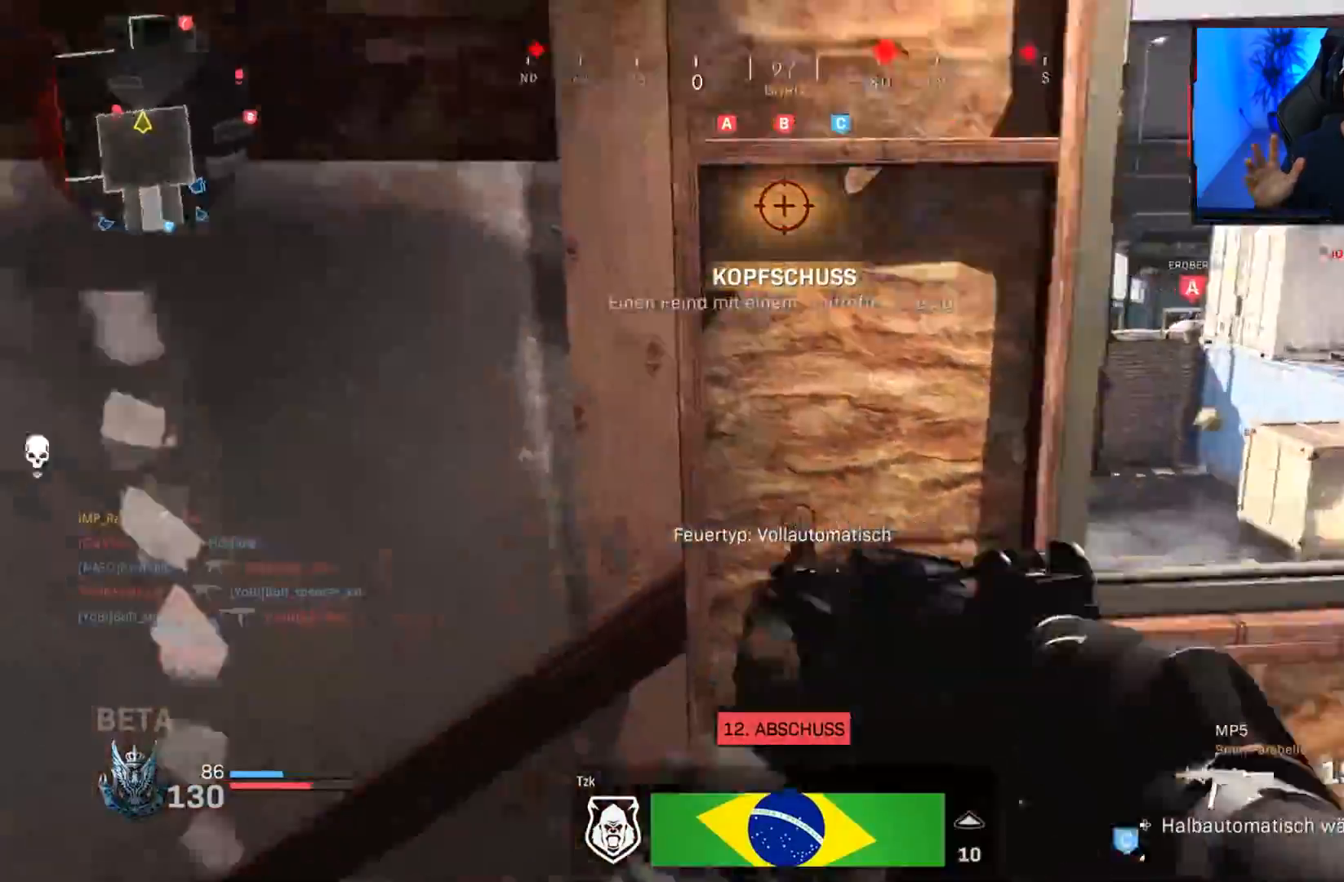
{"buttons": [], "left_stick": "up", "right_stick": "up-right", "events": [[17, "L3", "down"], [133, "L3", "up"], [233, "right_stick", "center"], [450, "right_stick", "up-right"]]}
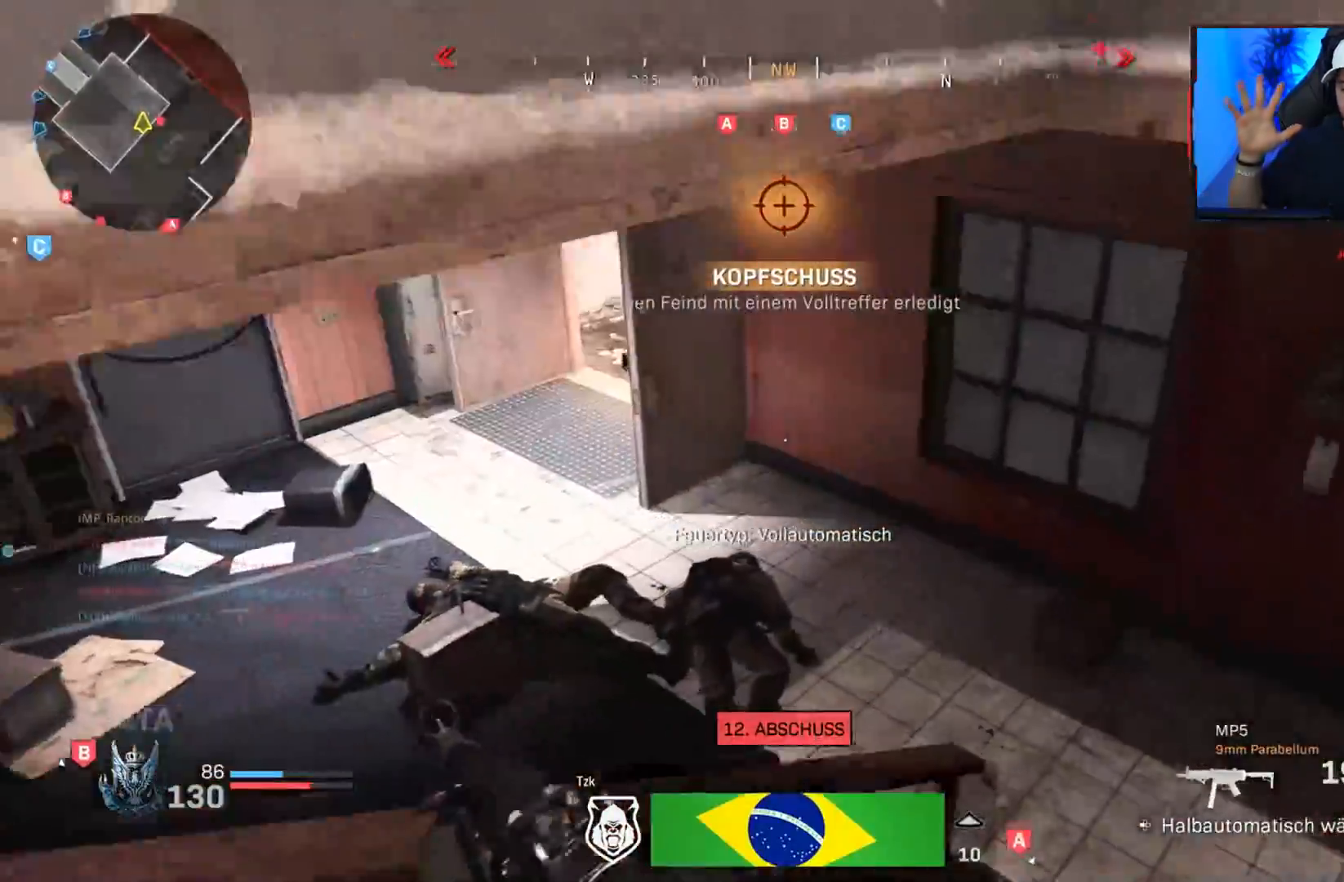
{"buttons": [], "left_stick": "up", "right_stick": "center", "events": [[33, "right_stick", "up-left"], [217, "right_stick", "center"], [300, "right_stick", "up-left"], [500, "right_stick", "center"]]}
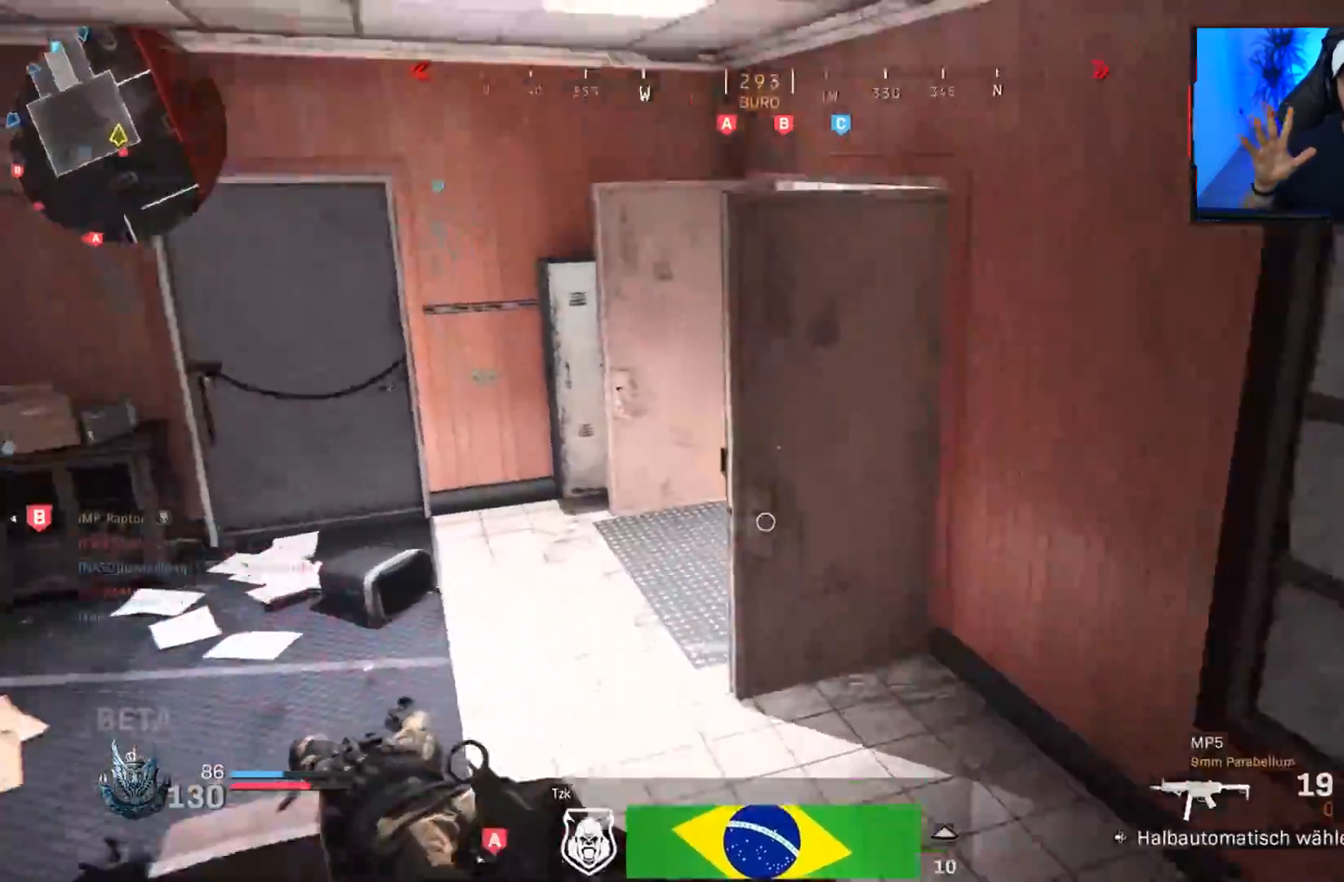
{"buttons": [], "left_stick": "left", "right_stick": "center", "events": [[100, "left_stick", "left"]]}
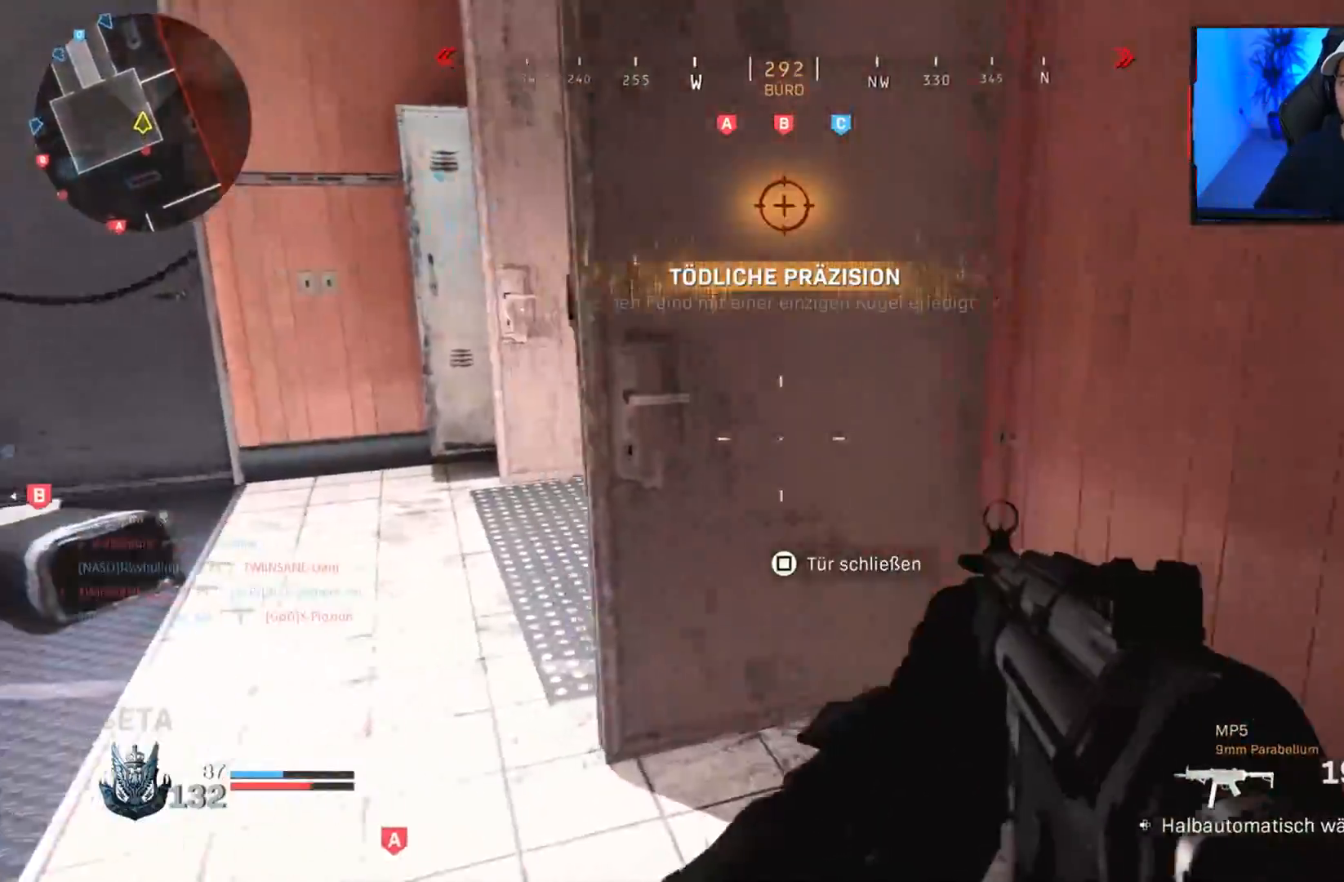
{"buttons": [], "left_stick": "left", "right_stick": "right", "events": [[17, "right_stick", "right"]]}
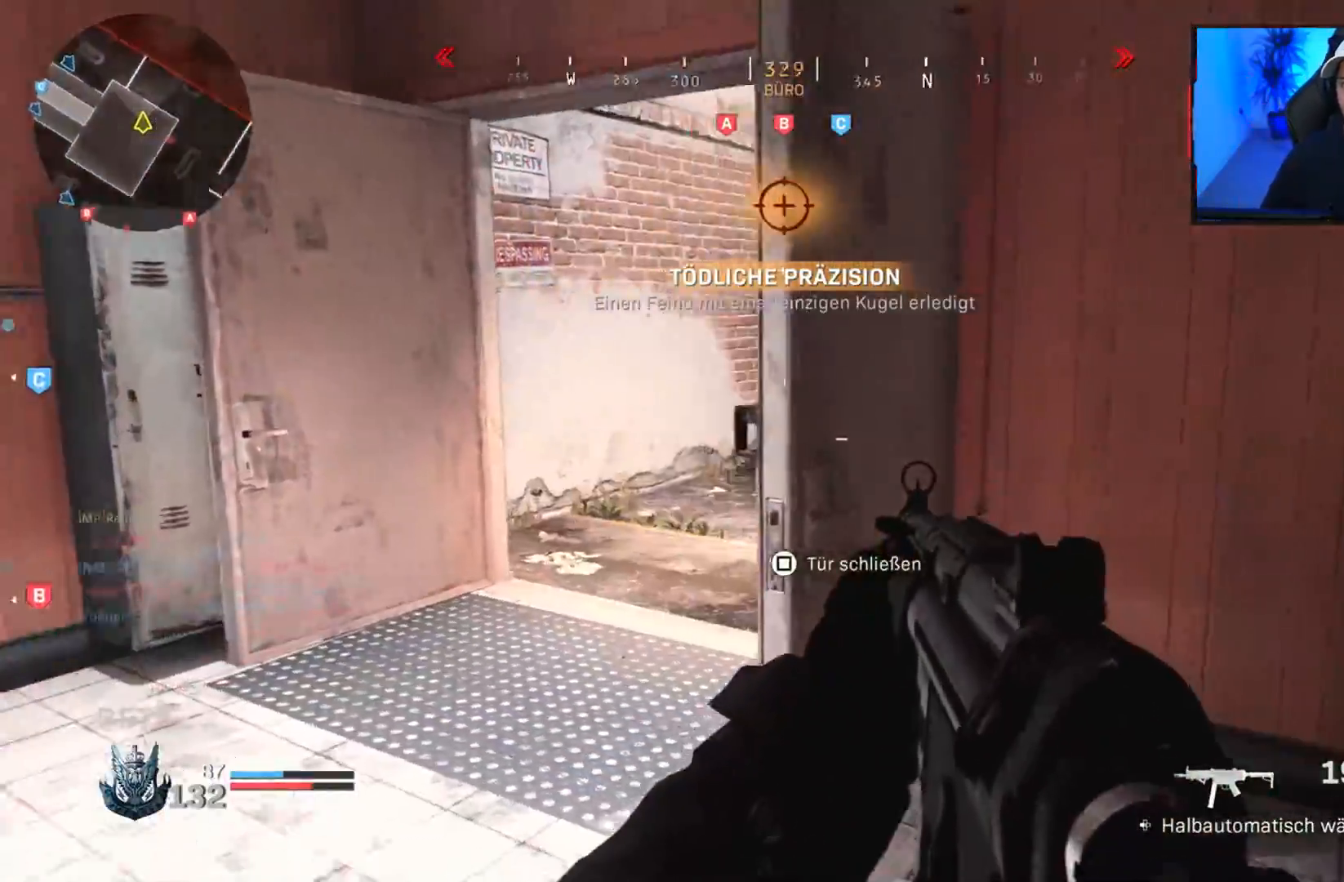
{"buttons": [], "left_stick": "up-left", "right_stick": "right", "events": [[500, "left_stick", "up-left"]]}
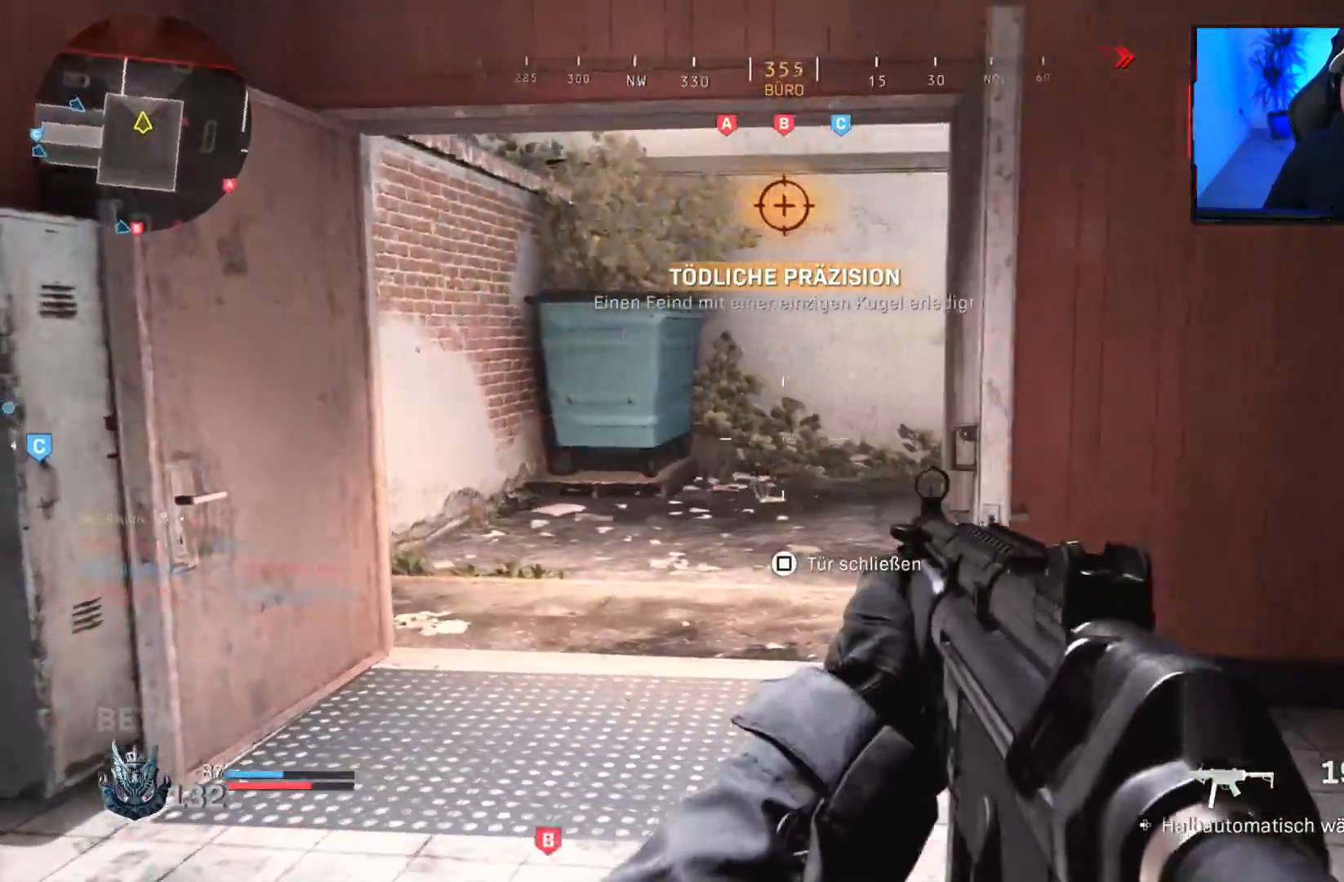
{"buttons": ["CROSS"], "left_stick": "up-left", "right_stick": "right", "events": [[67, "L3", "down"], [83, "right_stick", "center"], [117, "L3", "up"], [183, "L3", "down"], [317, "right_stick", "right"], [433, "L3", "up"], [483, "CROSS", "down"]]}
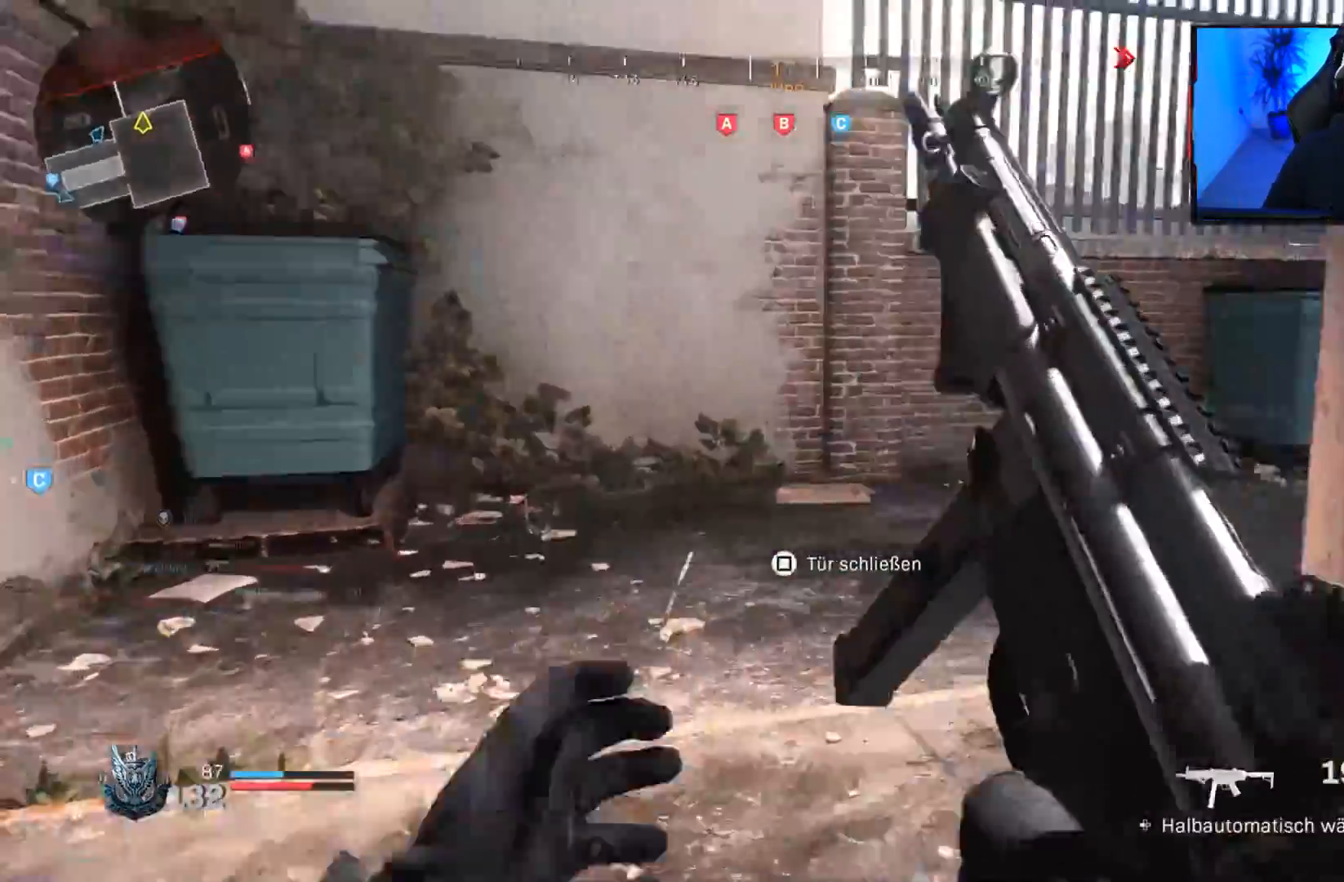
{"buttons": [], "left_stick": "left", "right_stick": "right", "events": [[50, "CROSS", "up"], [100, "right_stick", "center"], [267, "right_stick", "right"], [317, "L1", "down"], [350, "L1", "up"], [367, "left_stick", "left"]]}
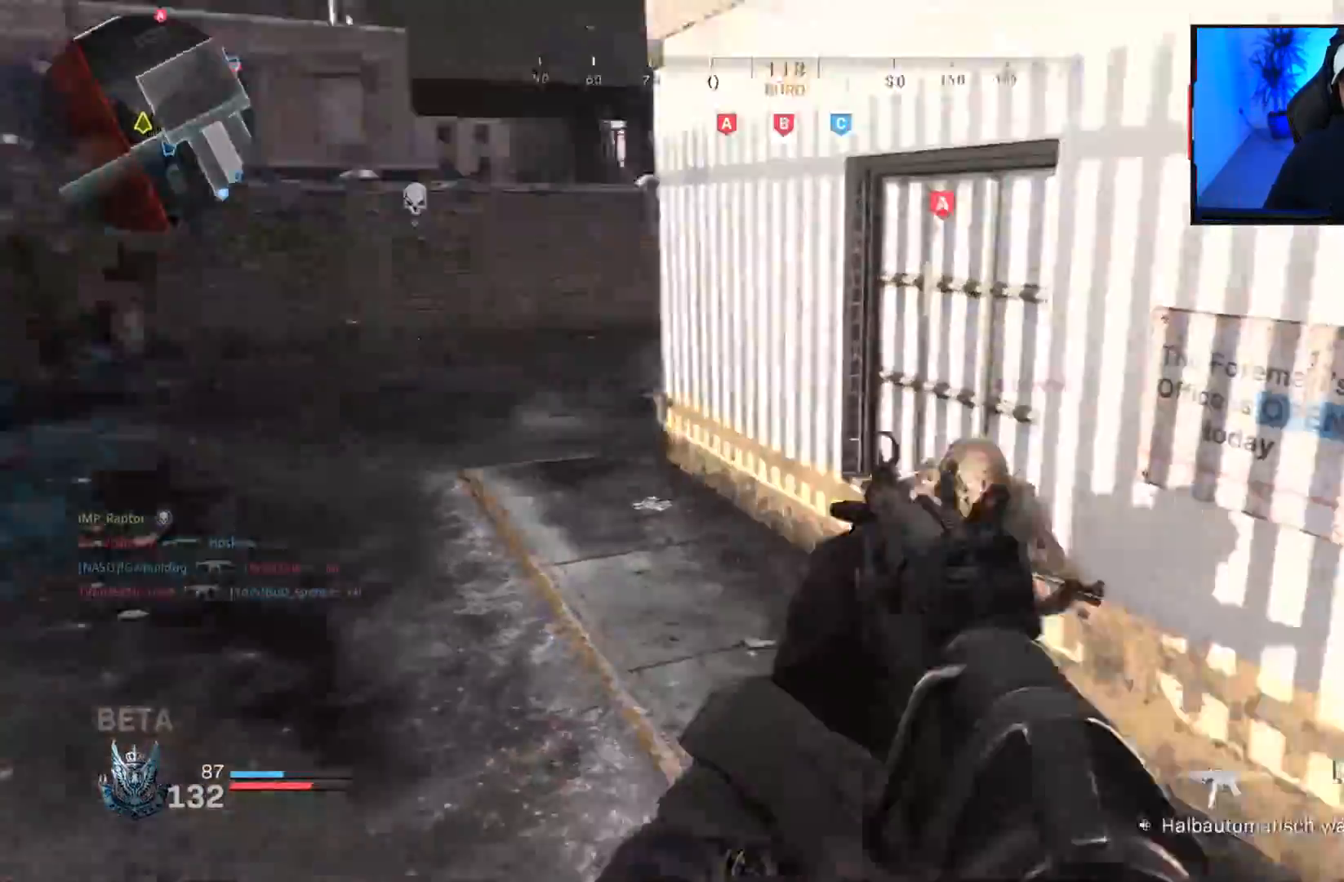
{"buttons": ["R1"], "left_stick": "down-right", "right_stick": "left", "events": [[17, "R1", "down"], [83, "L1", "down"], [83, "left_stick", "up-right"], [83, "right_stick", "left"], [200, "right_stick", "up"], [233, "L1", "up"], [300, "right_stick", "right"], [367, "L1", "down"], [400, "right_stick", "left"], [467, "L1", "up"], [500, "left_stick", "down-right"]]}
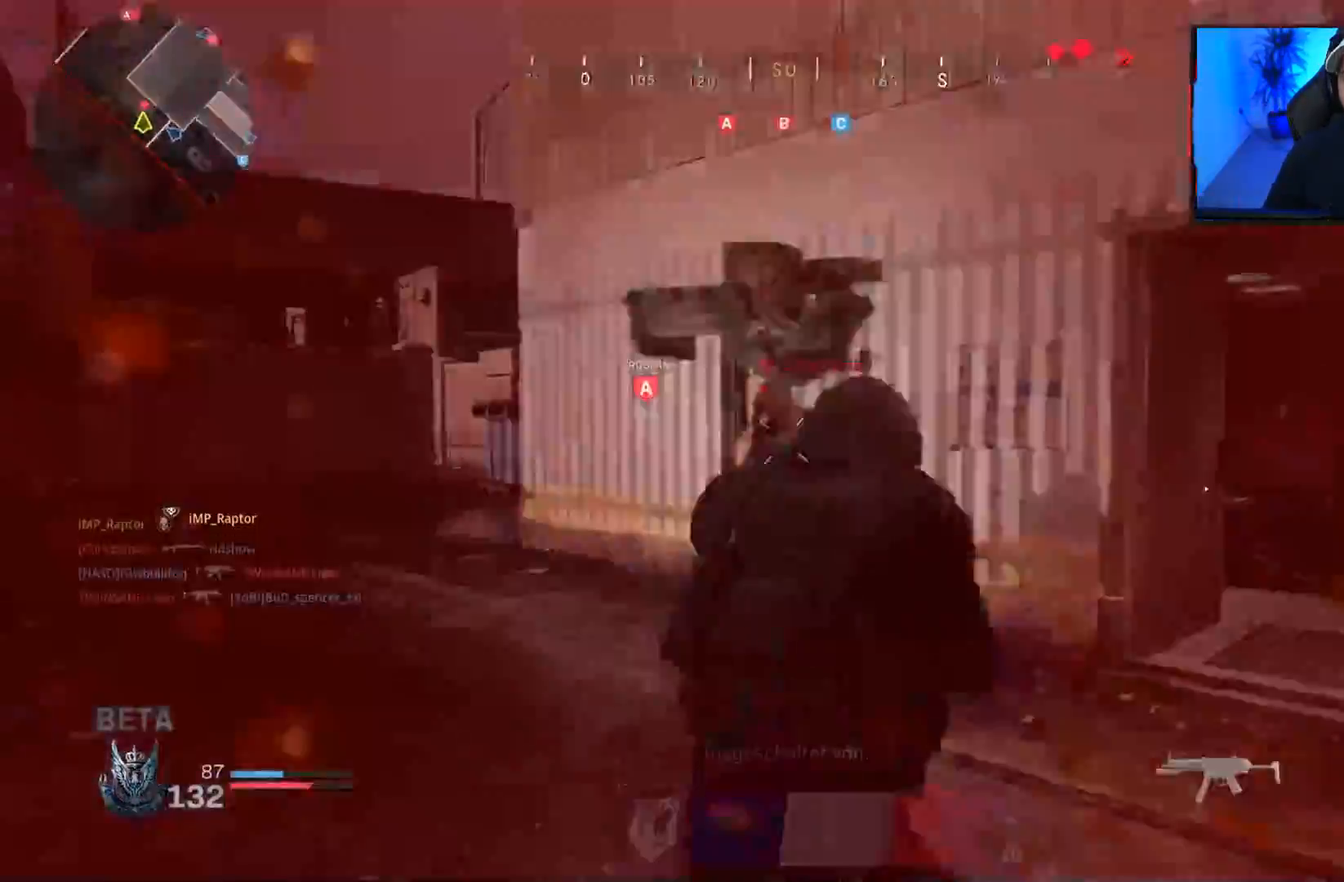
{"buttons": [], "left_stick": "center", "right_stick": "center", "events": [[117, "left_stick", "right"], [233, "right_stick", "right"], [250, "left_stick", "up-right"], [300, "right_stick", "center"], [333, "R1", "up"], [383, "left_stick", "center"]]}
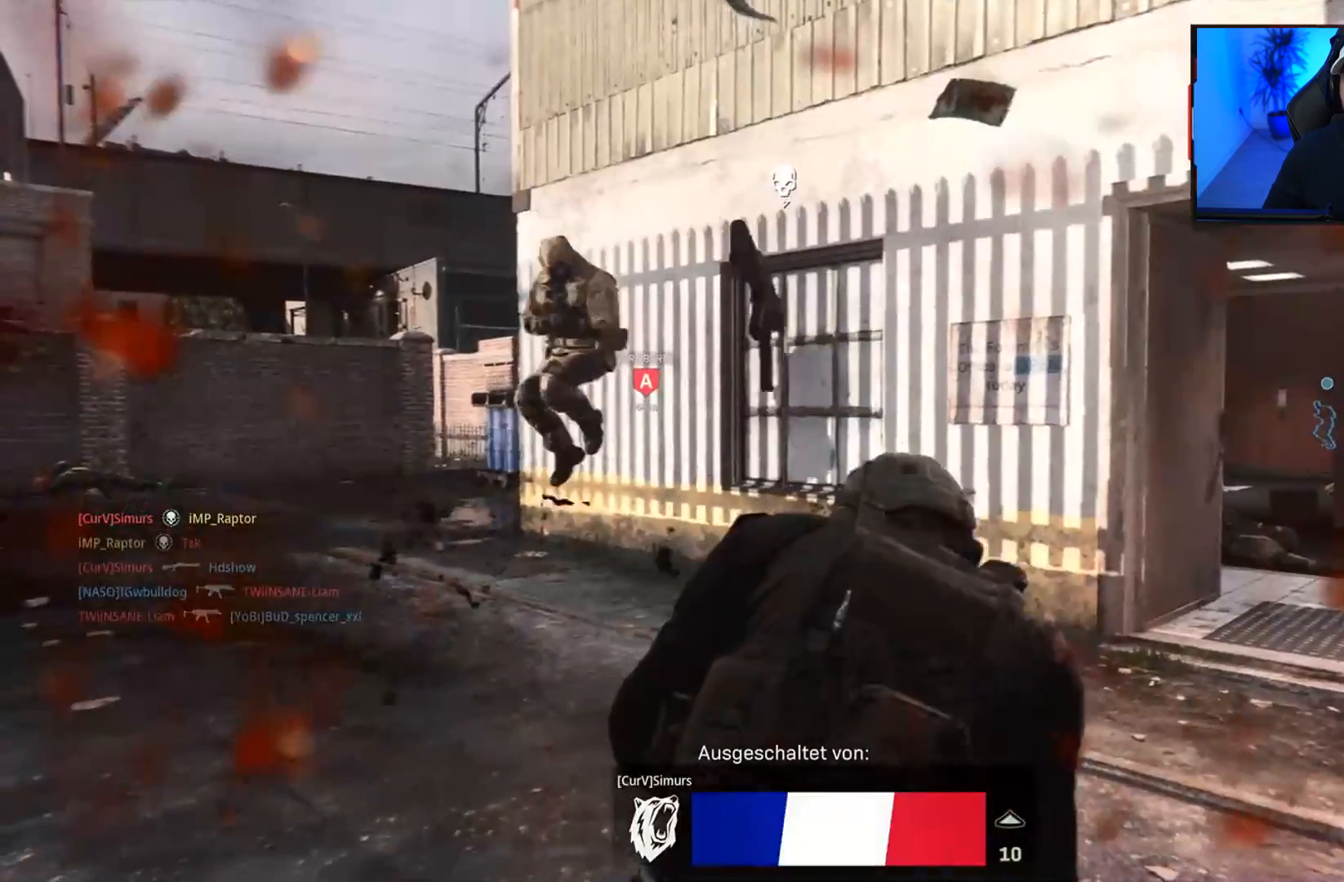
{"buttons": ["TOUCHPAD"], "left_stick": "center", "right_stick": "center", "events": [[50, "TOUCHPAD", "down"], [150, "TOUCHPAD", "up"], [467, "TOUCHPAD", "down"]]}
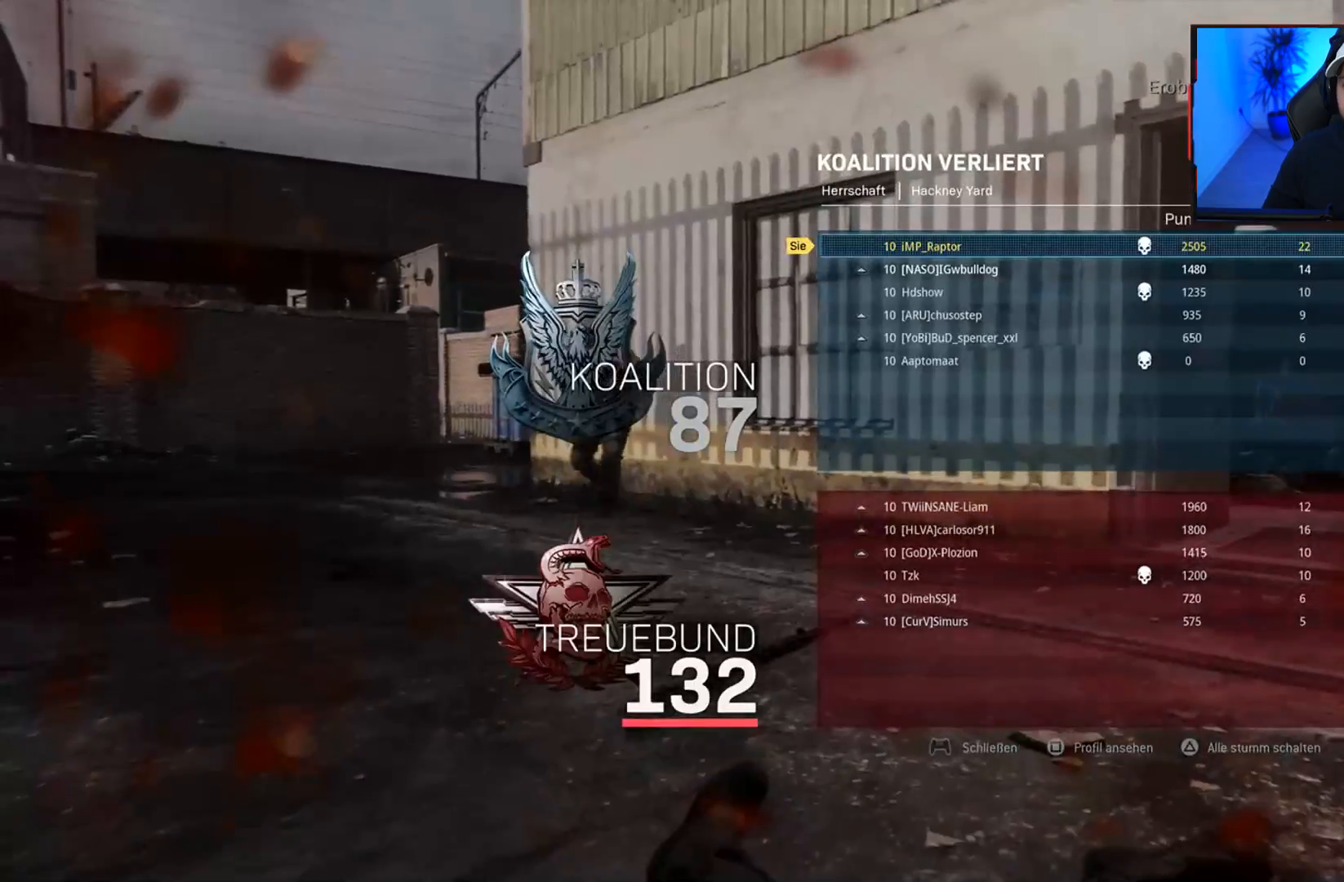
{"buttons": [], "left_stick": "center", "right_stick": "center", "events": [[50, "TOUCHPAD", "up"], [400, "SQUARE", "down"], [483, "SQUARE", "up"]]}
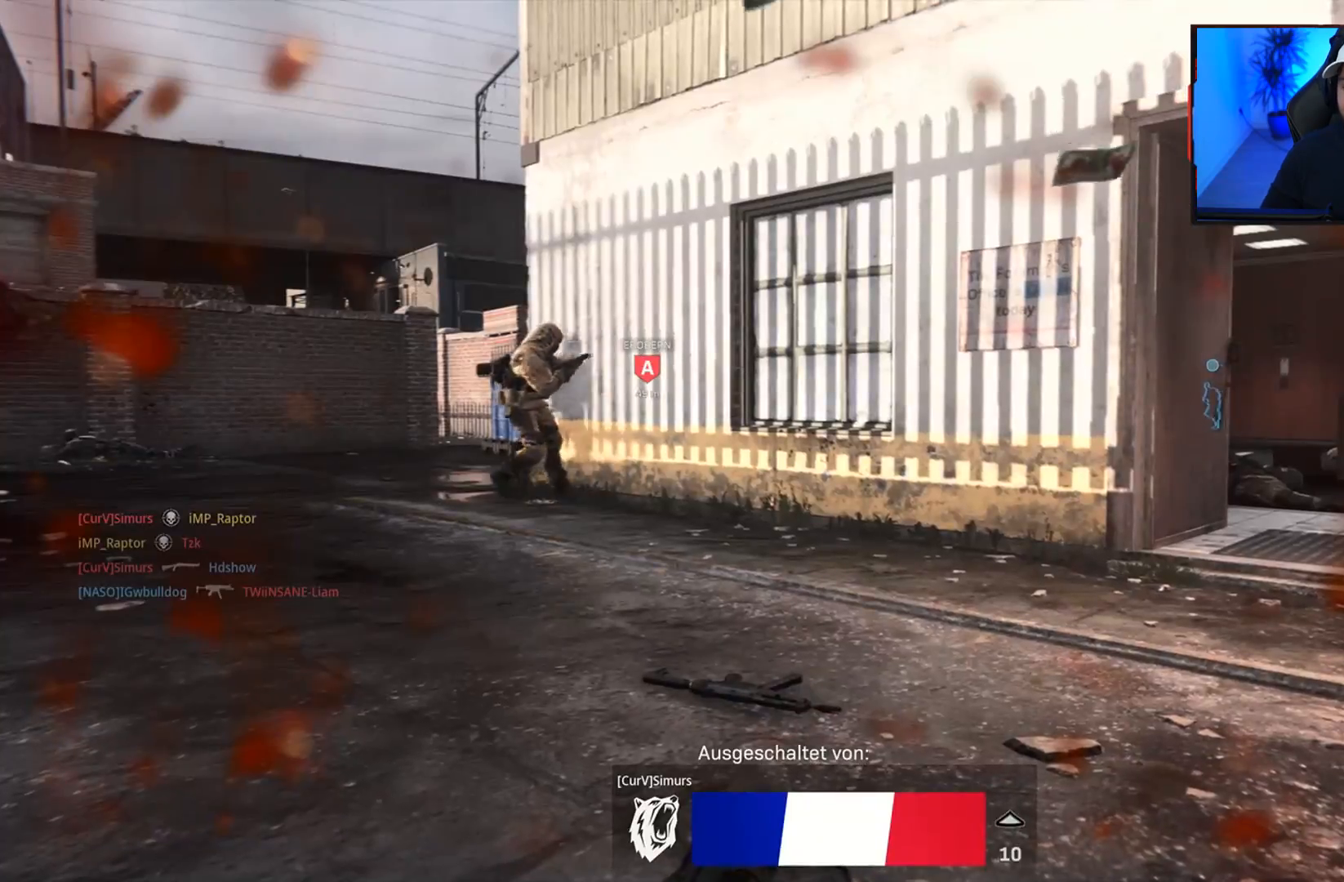
{"buttons": [], "left_stick": "up", "right_stick": "center", "events": [[83, "SQUARE", "down"], [150, "SQUARE", "up"], [250, "SQUARE", "down"], [317, "SQUARE", "up"], [350, "left_stick", "up-right"], [417, "SQUARE", "down"], [417, "left_stick", "up"], [483, "SQUARE", "up"]]}
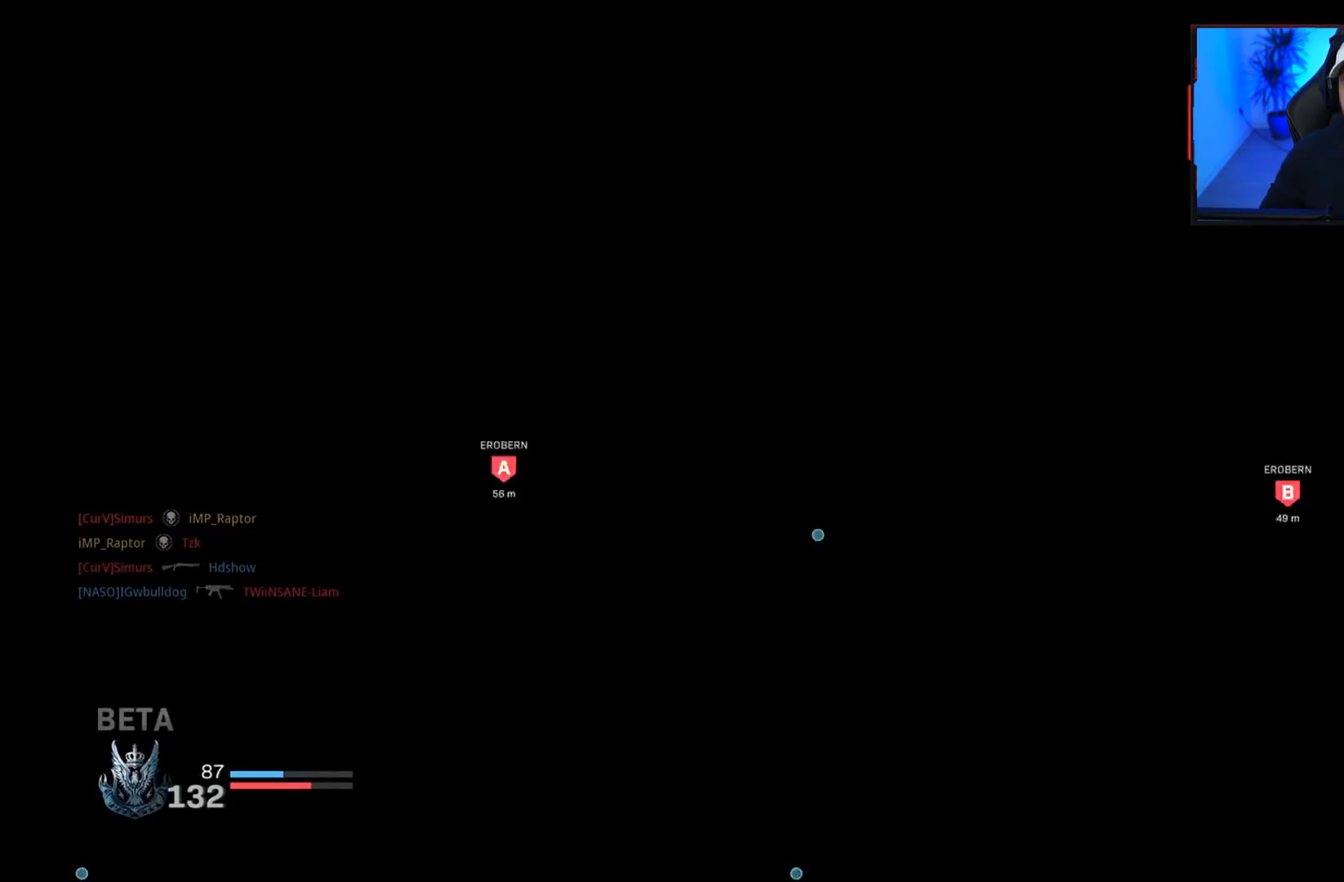
{"buttons": [], "left_stick": "up", "right_stick": "center", "events": [[83, "SQUARE", "down"], [150, "SQUARE", "up"], [250, "SQUARE", "down"], [317, "SQUARE", "up"], [433, "SQUARE", "down"], [483, "SQUARE", "up"]]}
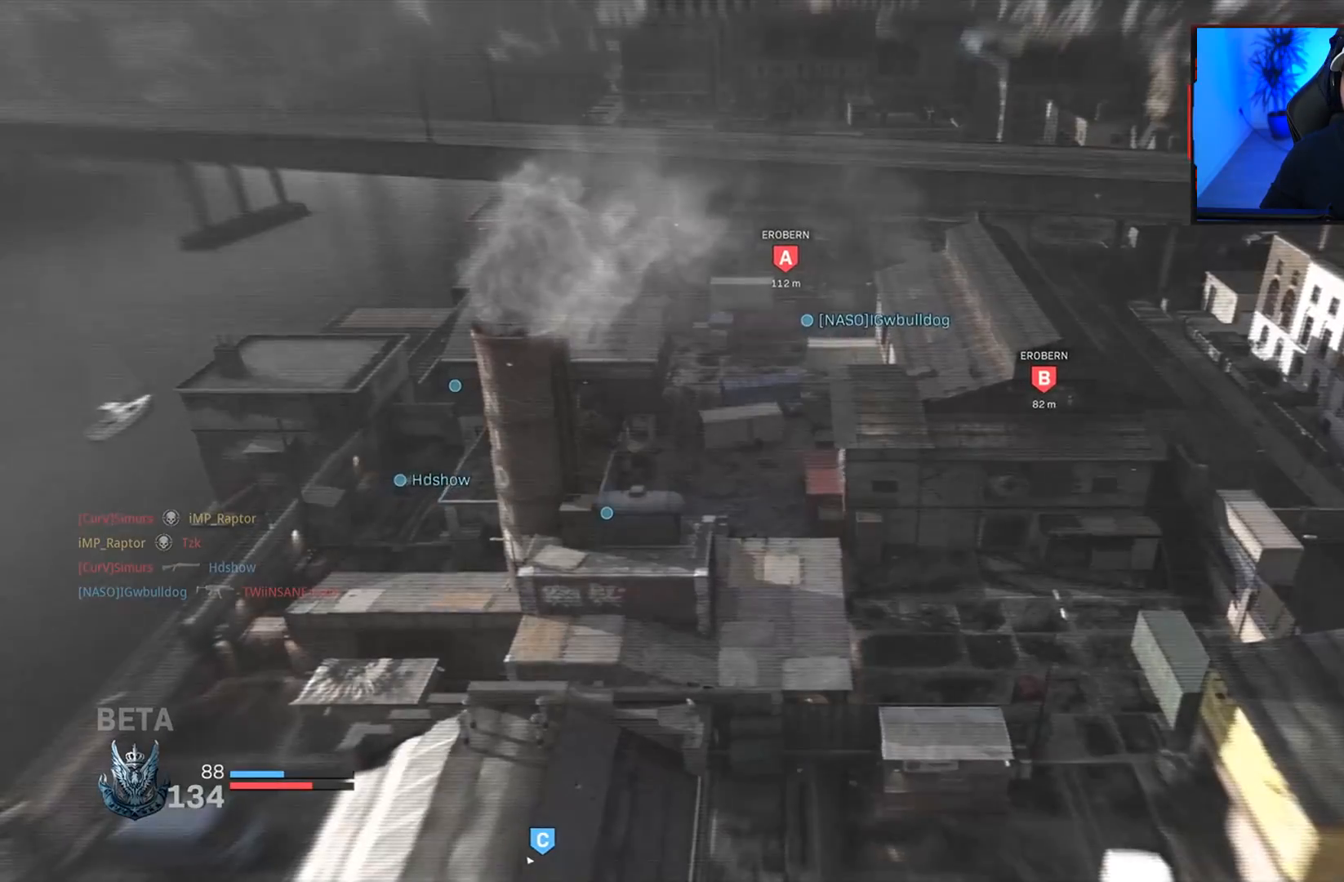
{"buttons": [], "left_stick": "up", "right_stick": "center", "events": [[83, "SQUARE", "down"], [150, "SQUARE", "up"], [250, "SQUARE", "down"], [317, "SQUARE", "up"], [433, "SQUARE", "down"], [500, "SQUARE", "up"]]}
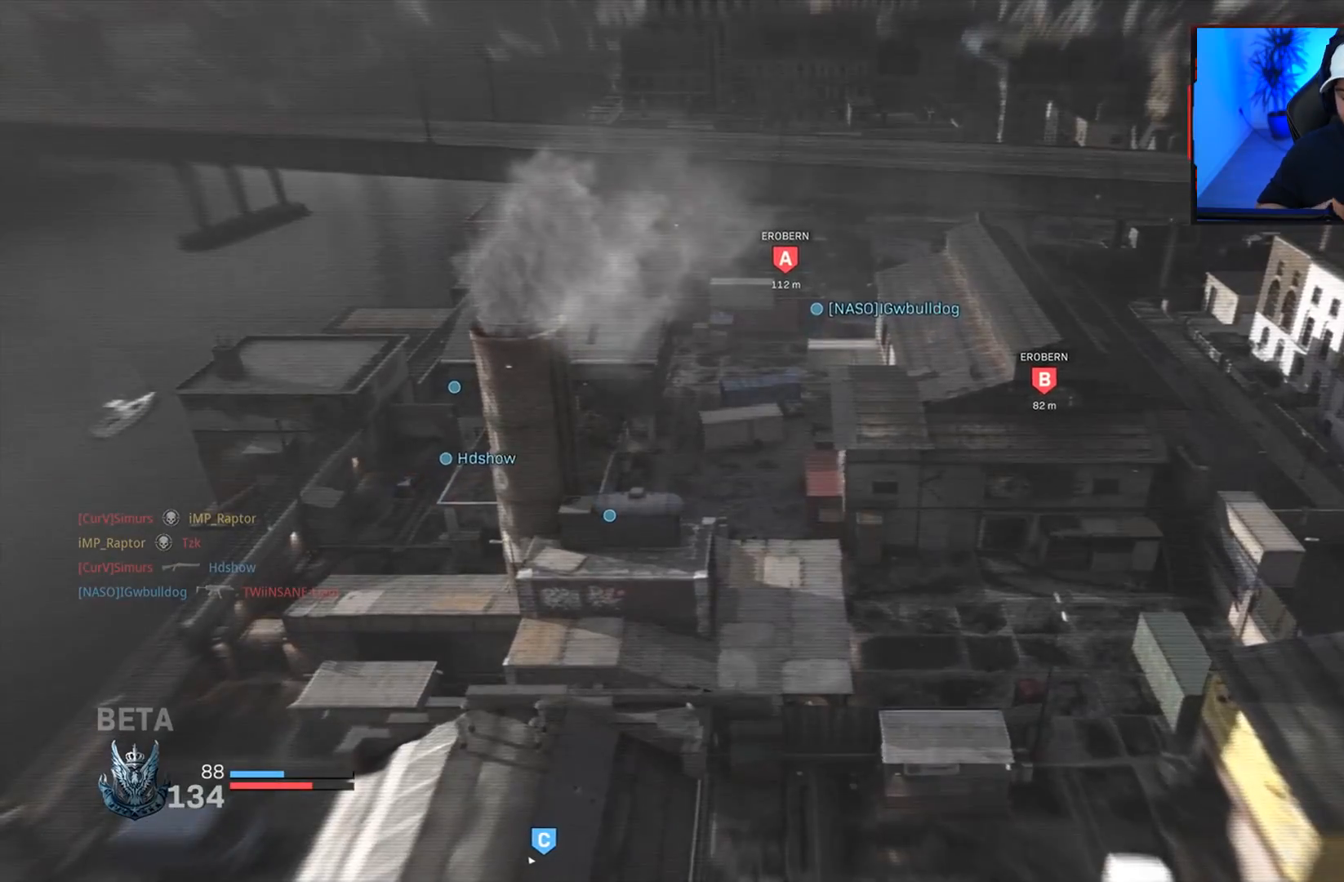
{"buttons": ["SQUARE"], "left_stick": "up", "right_stick": "center", "events": [[100, "SQUARE", "down"], [167, "SQUARE", "up"], [267, "SQUARE", "down"], [350, "SQUARE", "up"], [433, "SQUARE", "down"]]}
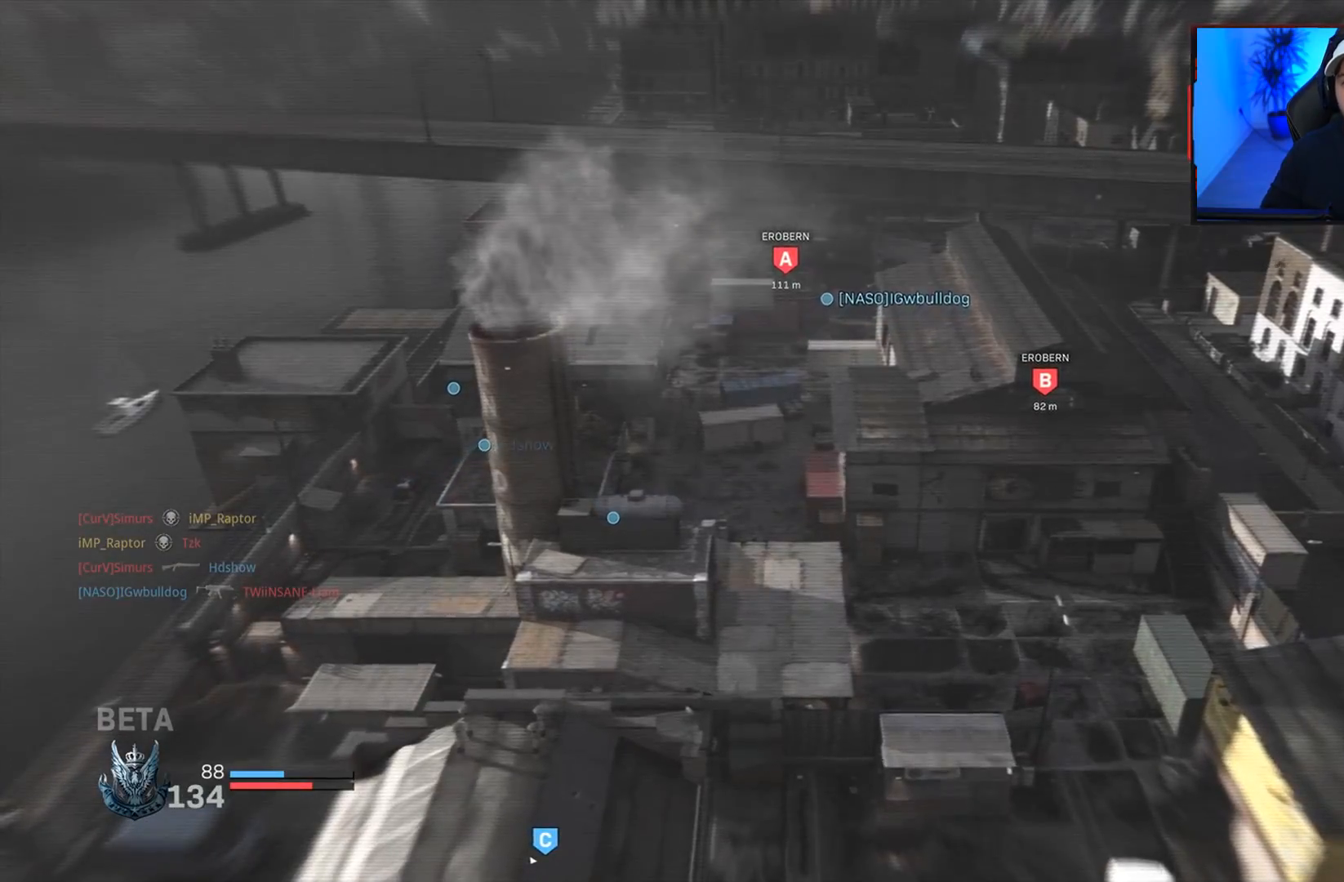
{"buttons": ["SQUARE"], "left_stick": "up", "right_stick": "center", "events": [[17, "SQUARE", "up"], [117, "SQUARE", "down"], [183, "SQUARE", "up"], [300, "SQUARE", "down"], [350, "SQUARE", "up"], [467, "SQUARE", "down"]]}
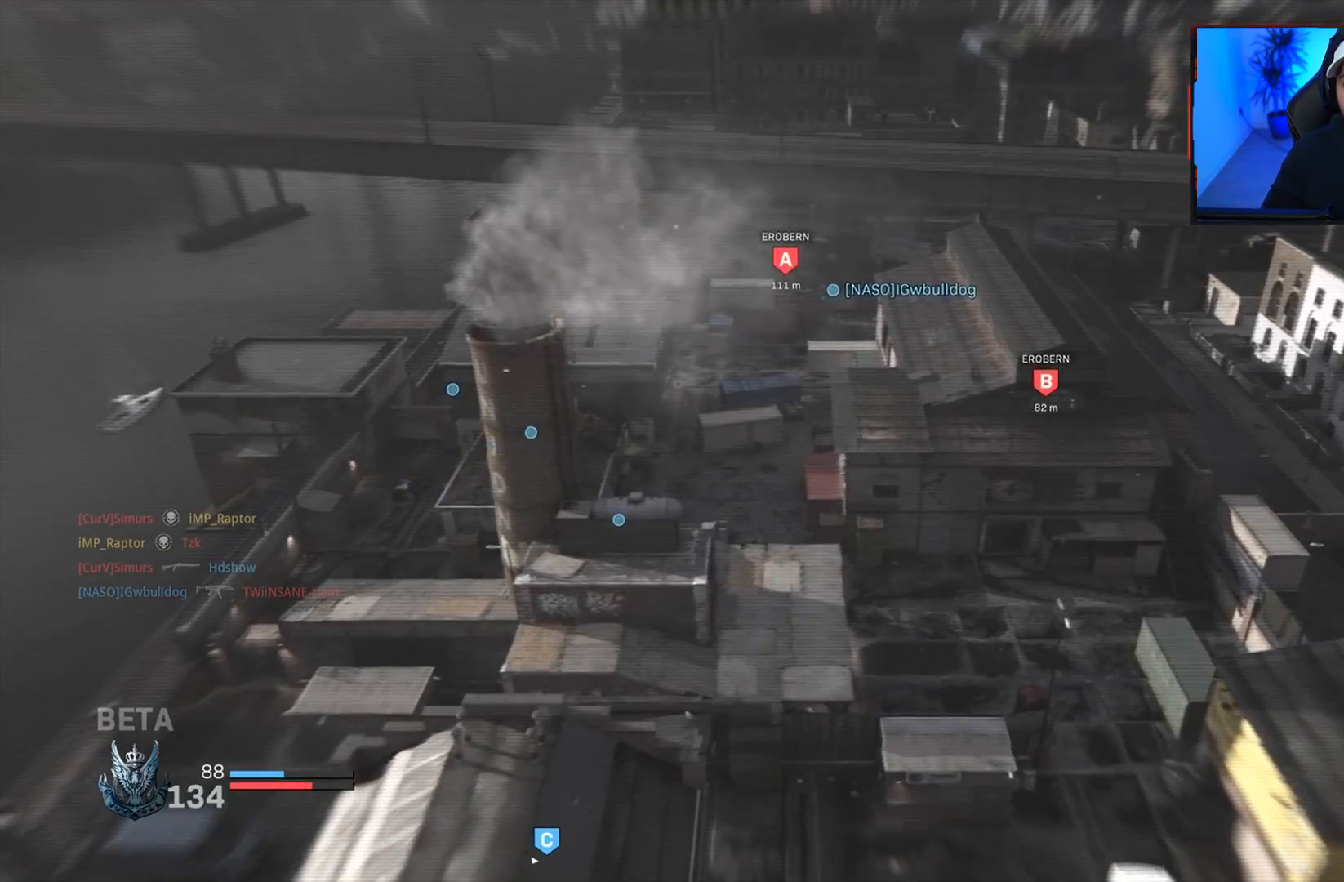
{"buttons": ["SQUARE"], "left_stick": "up", "right_stick": "center", "events": [[17, "SQUARE", "up"], [133, "SQUARE", "down"], [200, "SQUARE", "up"], [300, "SQUARE", "down"], [367, "SQUARE", "up"], [467, "SQUARE", "down"]]}
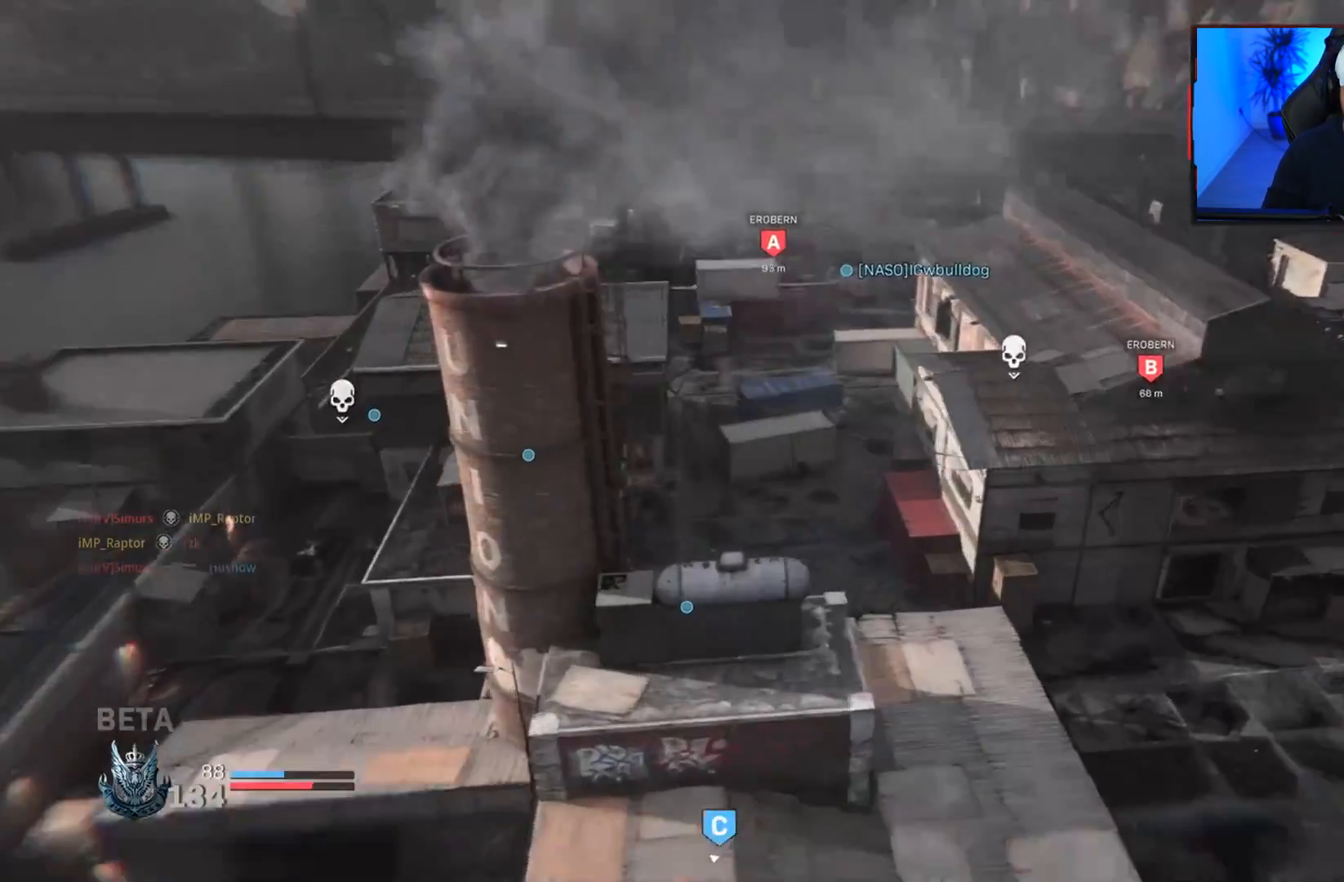
{"buttons": ["SQUARE"], "left_stick": "up", "right_stick": "center", "events": [[50, "SQUARE", "up"], [150, "SQUARE", "down"], [217, "SQUARE", "up"], [317, "SQUARE", "down"], [383, "SQUARE", "up"], [467, "SQUARE", "down"]]}
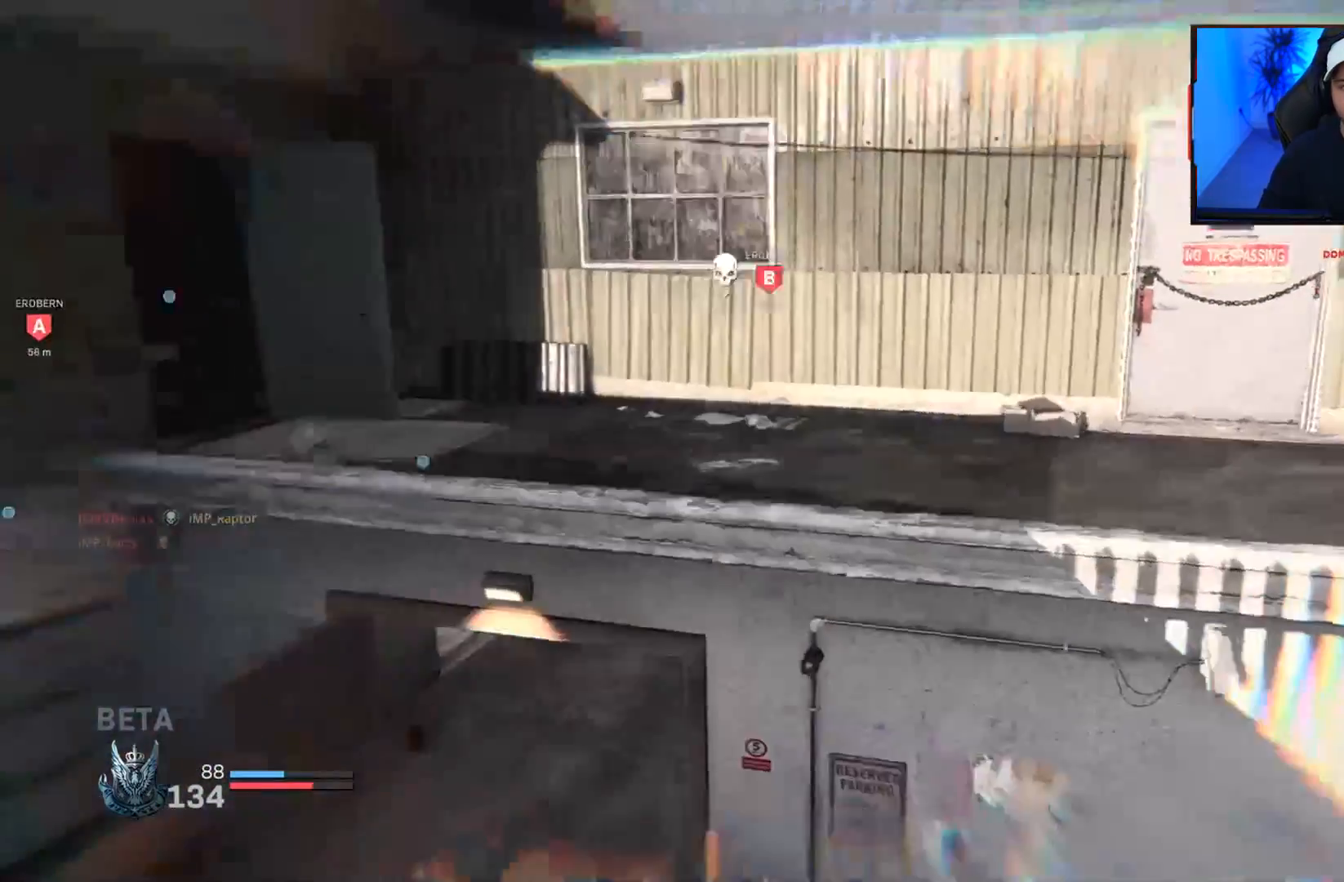
{"buttons": [], "left_stick": "up", "right_stick": "center", "events": [[50, "SQUARE", "up"], [150, "SQUARE", "down"], [217, "SQUARE", "up"], [267, "L3", "down"], [350, "L3", "up"]]}
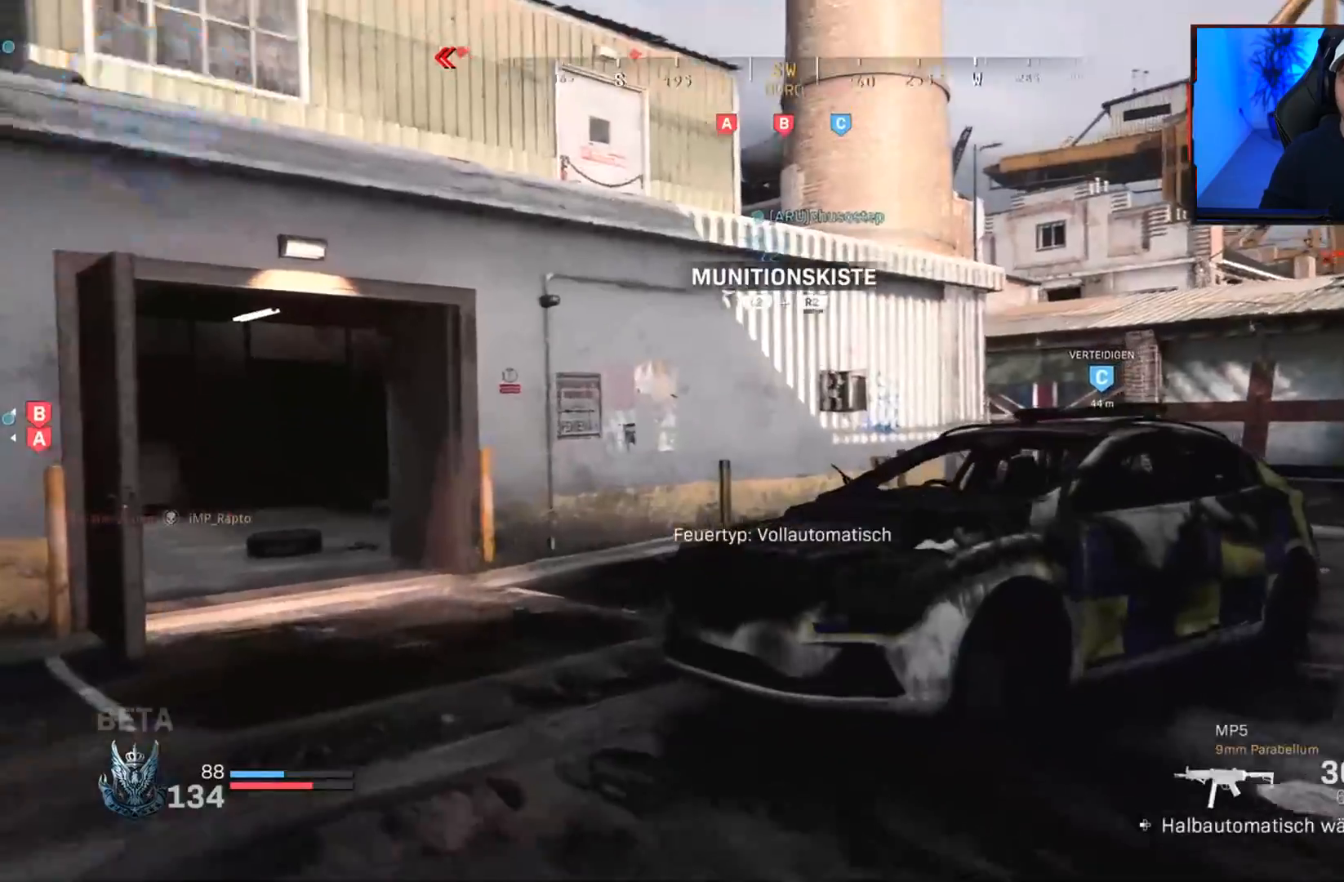
{"buttons": ["L3"], "left_stick": "up", "right_stick": "center", "events": [[33, "L3", "down"], [100, "right_stick", "left"], [167, "L3", "up"], [267, "right_stick", "center"], [483, "L3", "down"]]}
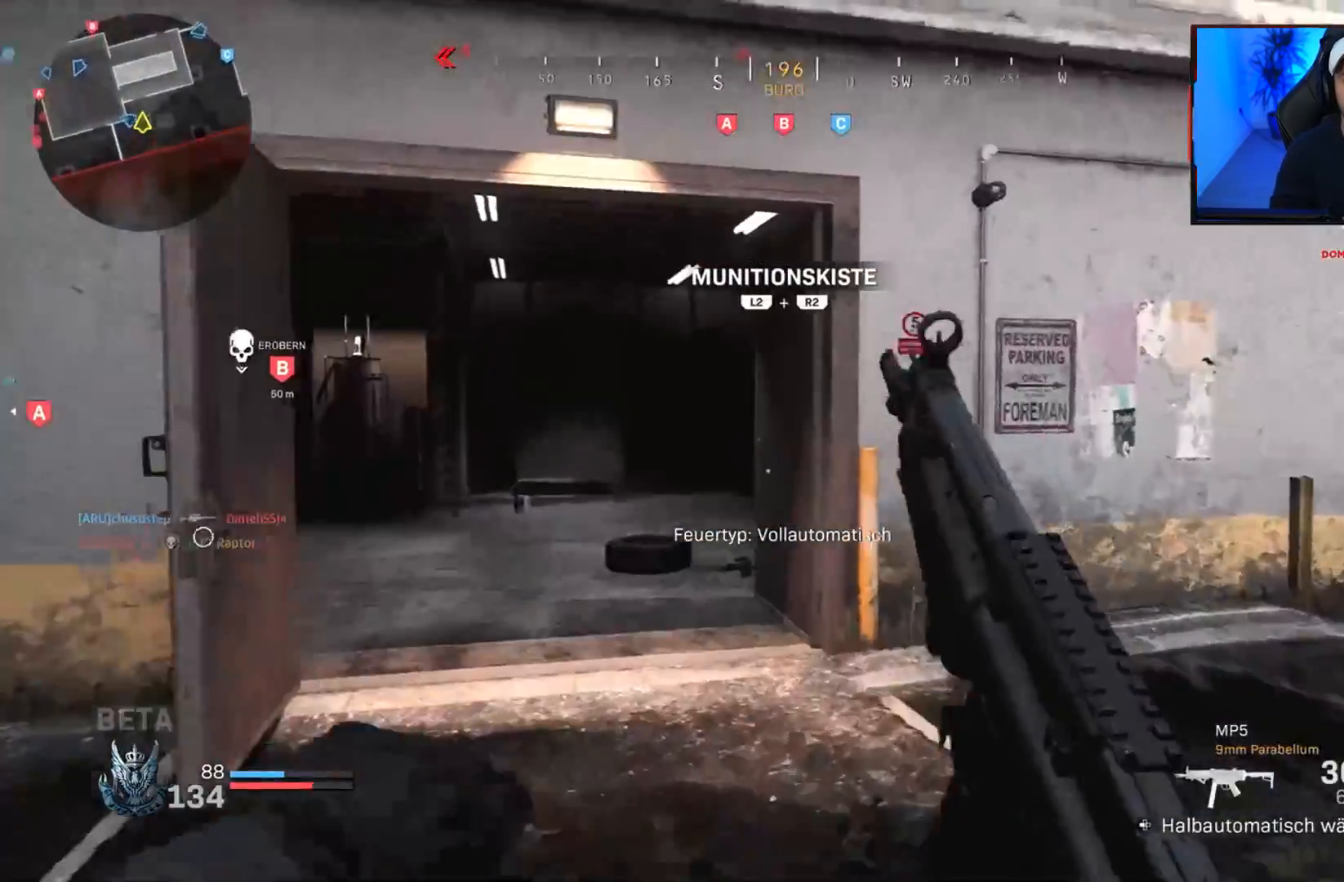
{"buttons": [], "left_stick": "up", "right_stick": "center", "events": [[117, "L3", "up"], [133, "right_stick", "left"], [233, "L3", "down"], [300, "right_stick", "center"], [367, "L3", "up"]]}
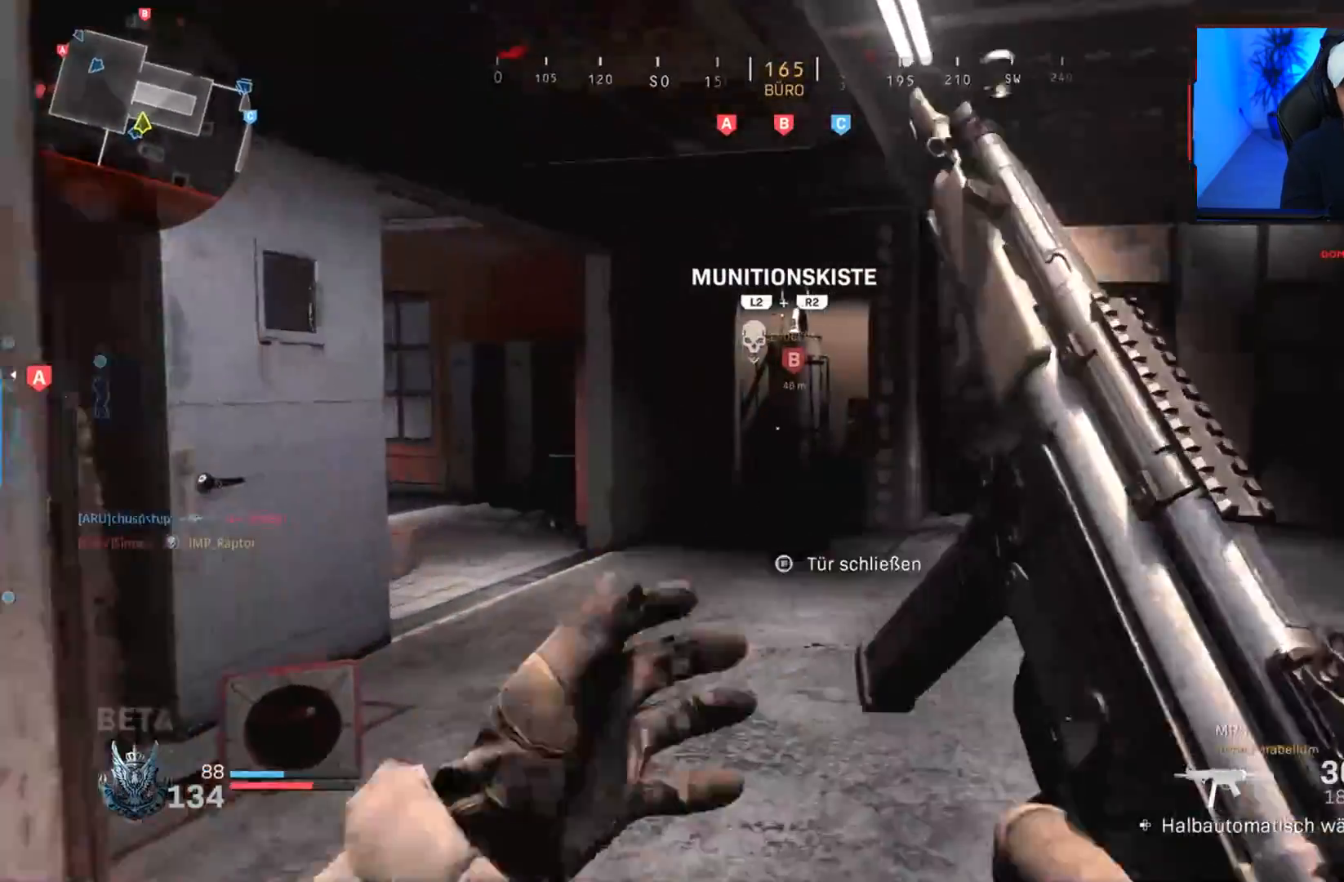
{"buttons": [], "left_stick": "left", "right_stick": "left", "events": [[100, "right_stick", "left"], [267, "right_stick", "center"], [383, "right_stick", "left"], [400, "left_stick", "left"]]}
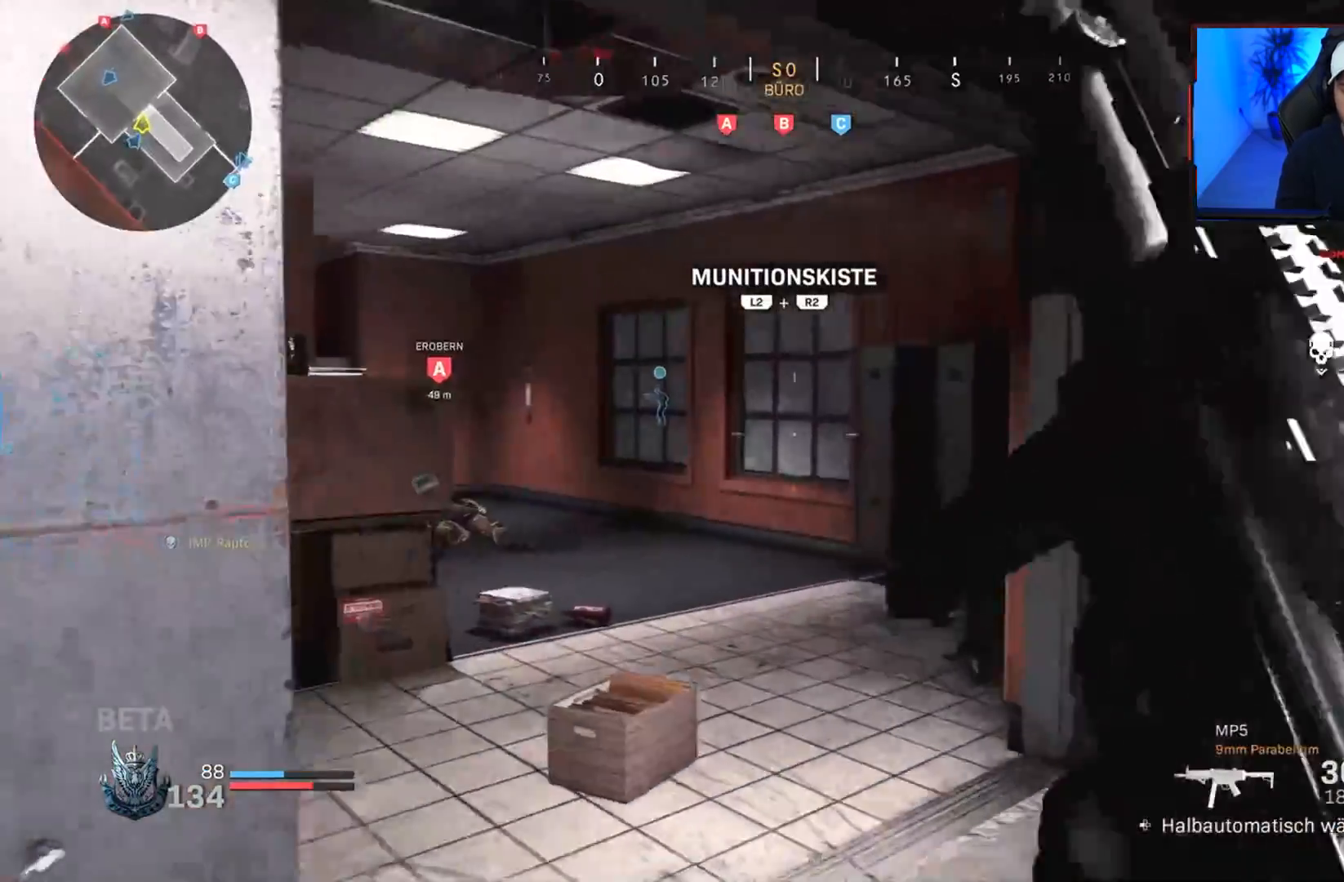
{"buttons": [], "left_stick": "left", "right_stick": "center", "events": [[50, "right_stick", "center"], [100, "R3", "down"], [217, "R3", "up"], [217, "right_stick", "right"], [283, "DPAD_RIGHT", "down"], [383, "DPAD_RIGHT", "up"], [383, "right_stick", "center"]]}
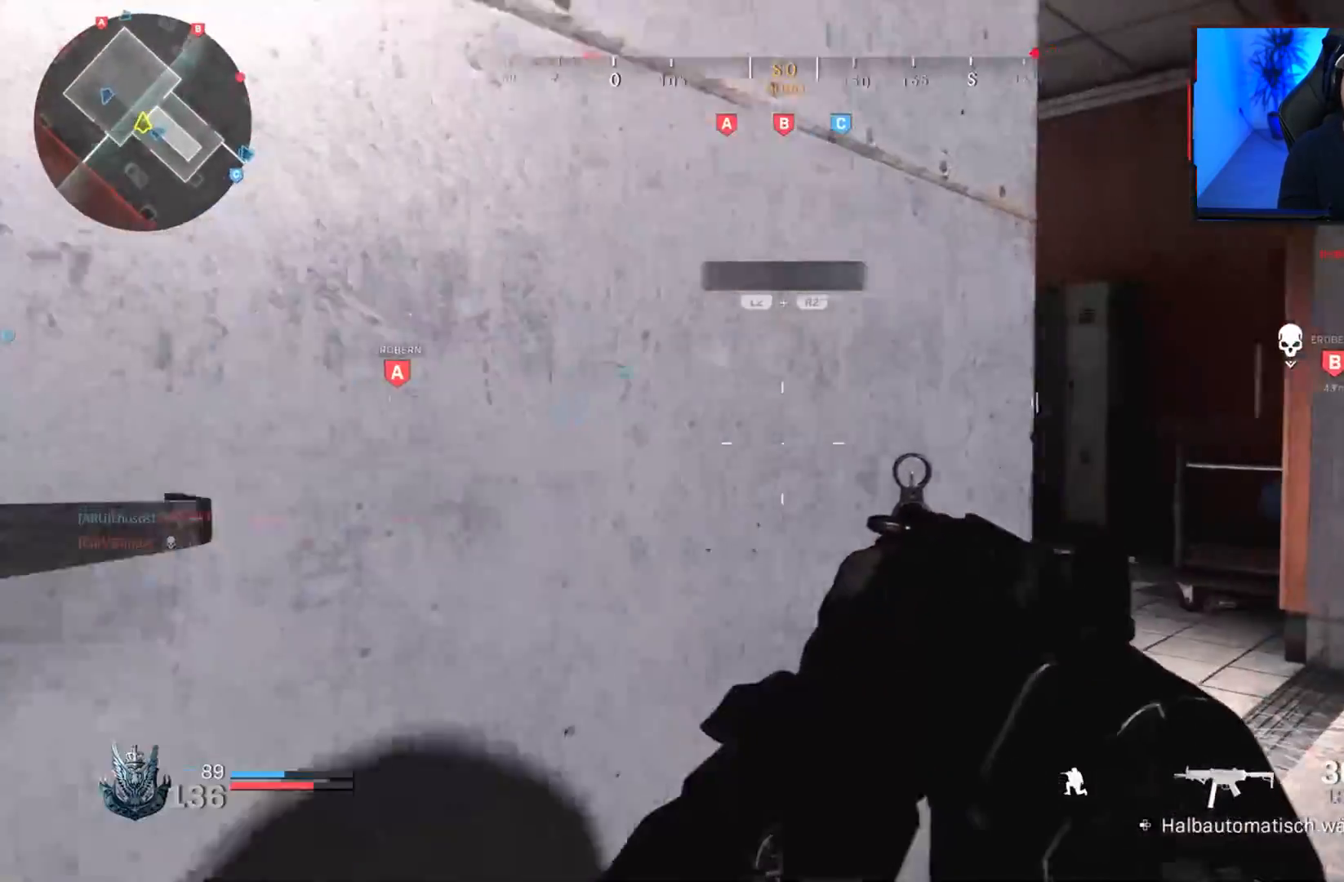
{"buttons": [], "left_stick": "center", "right_stick": "center", "events": [[350, "TOUCHPAD", "down"], [383, "left_stick", "center"], [450, "TOUCHPAD", "up"]]}
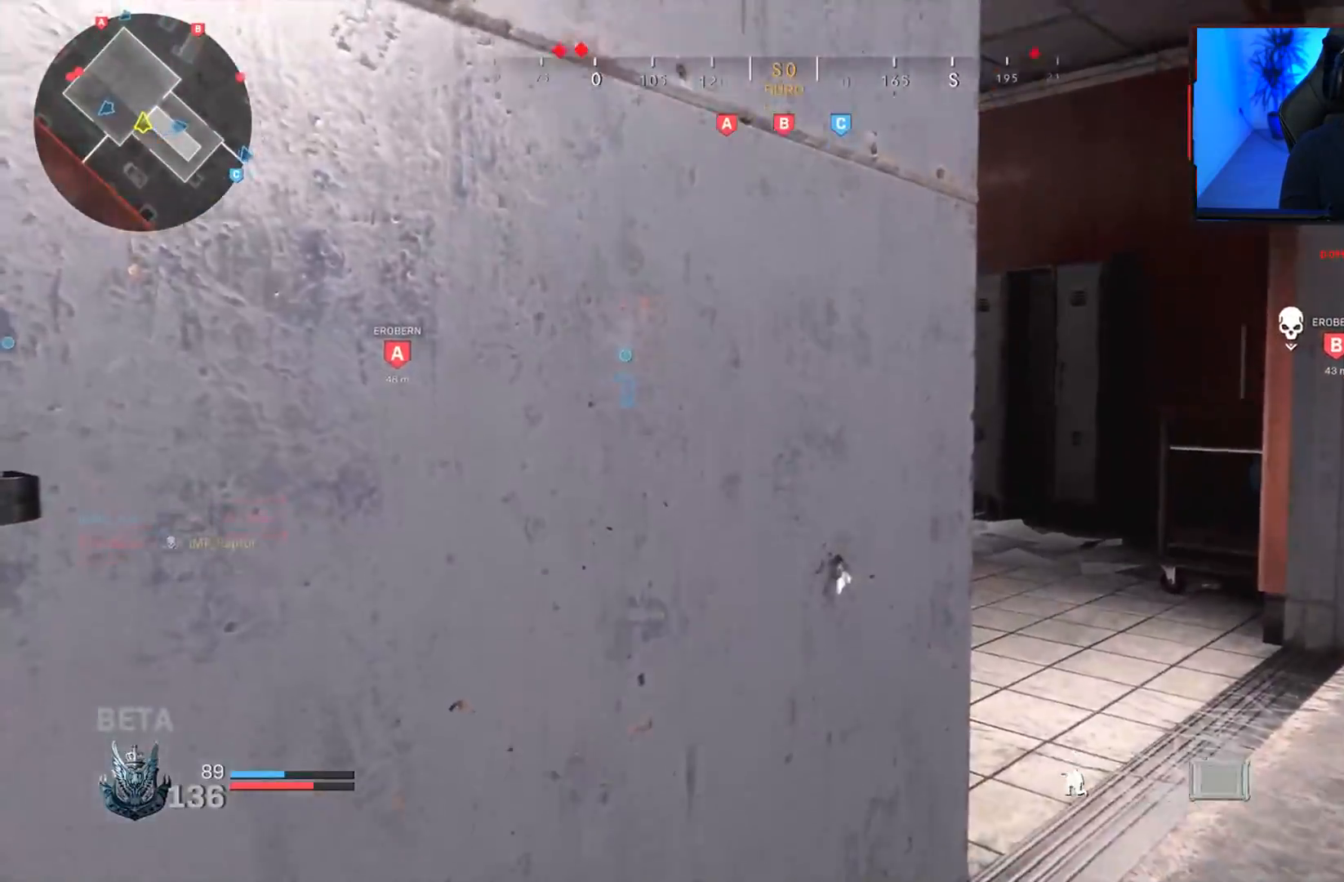
{"buttons": ["TOUCHPAD"], "left_stick": "center", "right_stick": "center", "events": [[450, "TOUCHPAD", "down"]]}
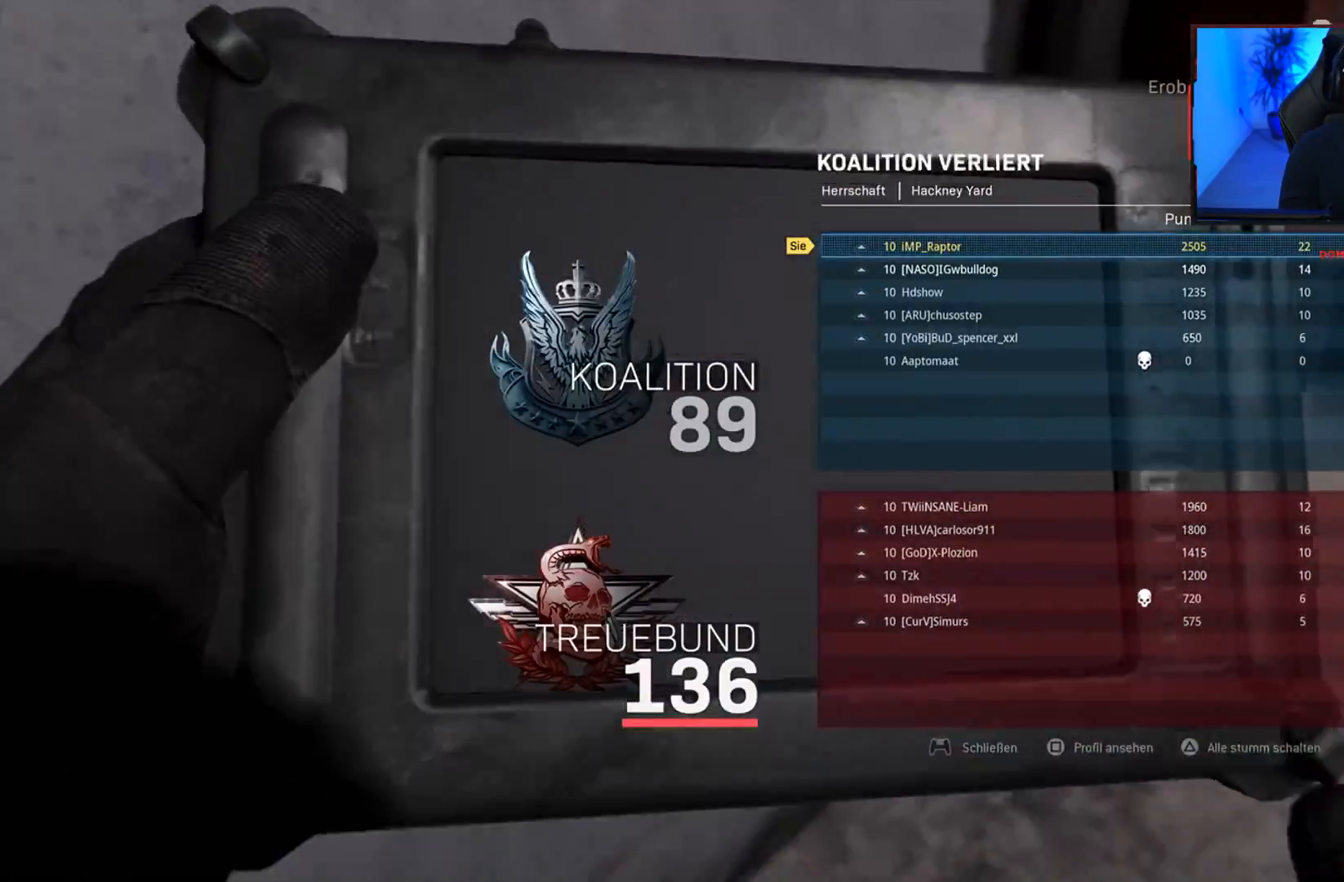
{"buttons": [], "left_stick": "center", "right_stick": "center", "events": [[50, "TOUCHPAD", "up"]]}
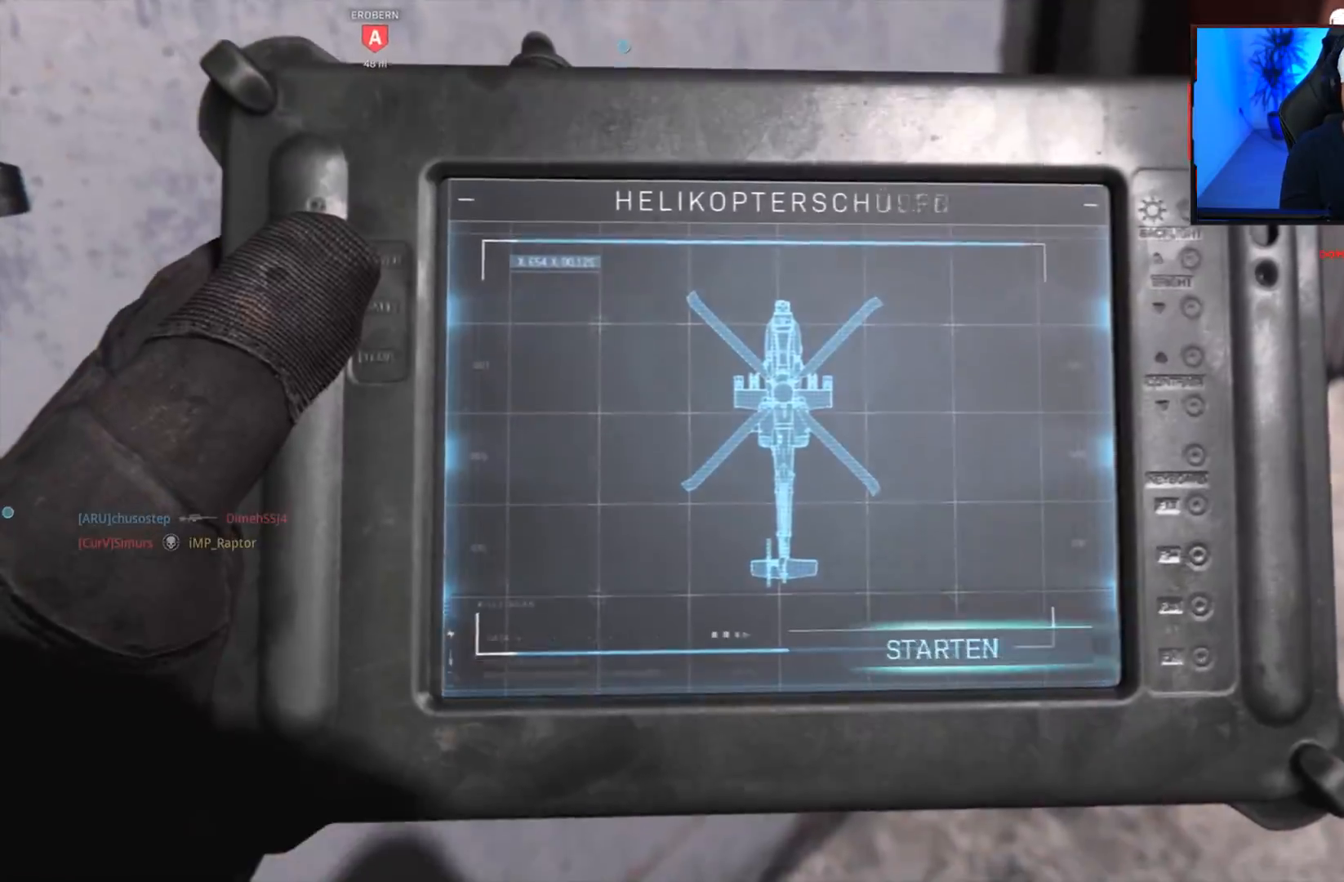
{"buttons": [], "left_stick": "center", "right_stick": "center", "events": []}
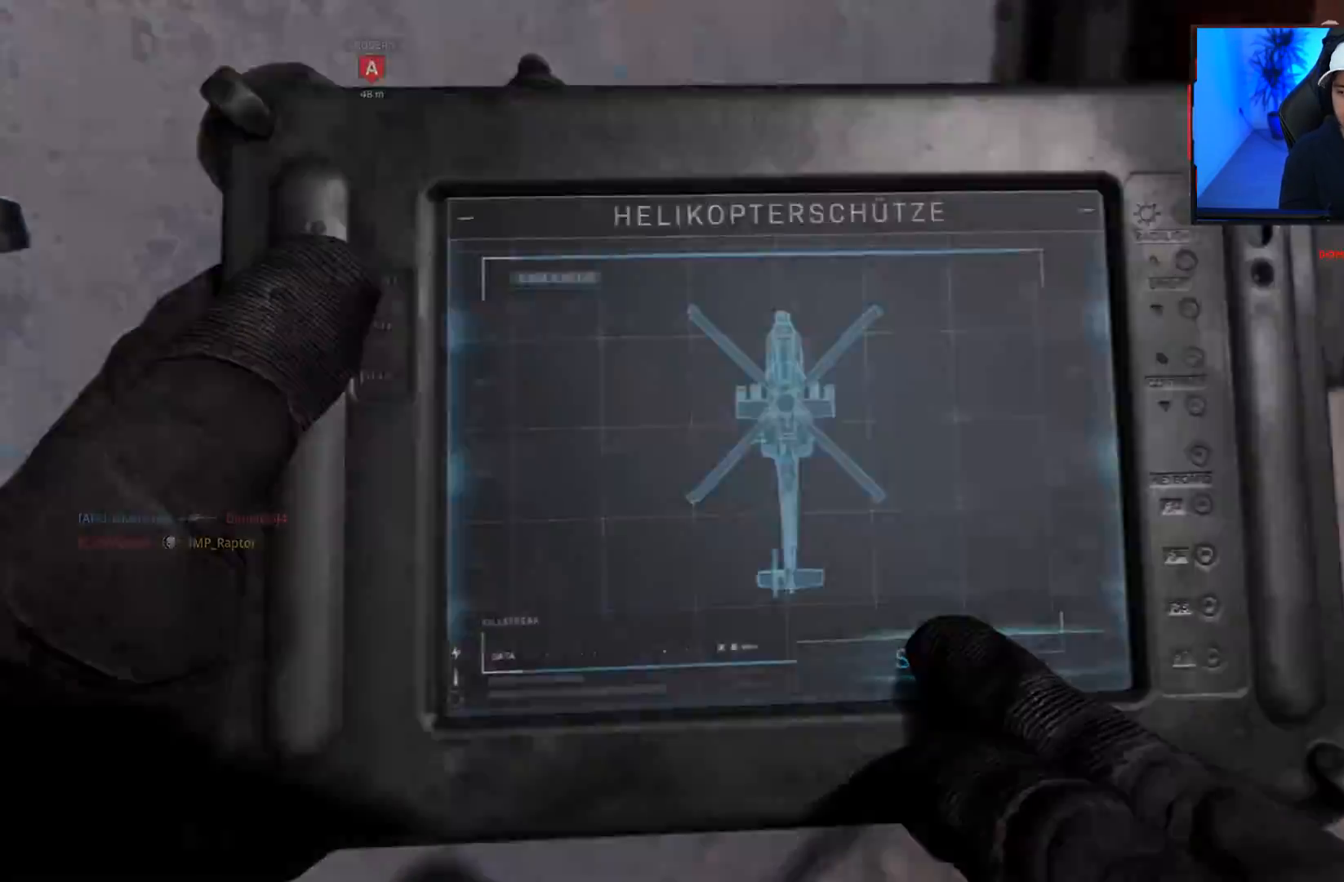
{"buttons": [], "left_stick": "center", "right_stick": "center", "events": []}